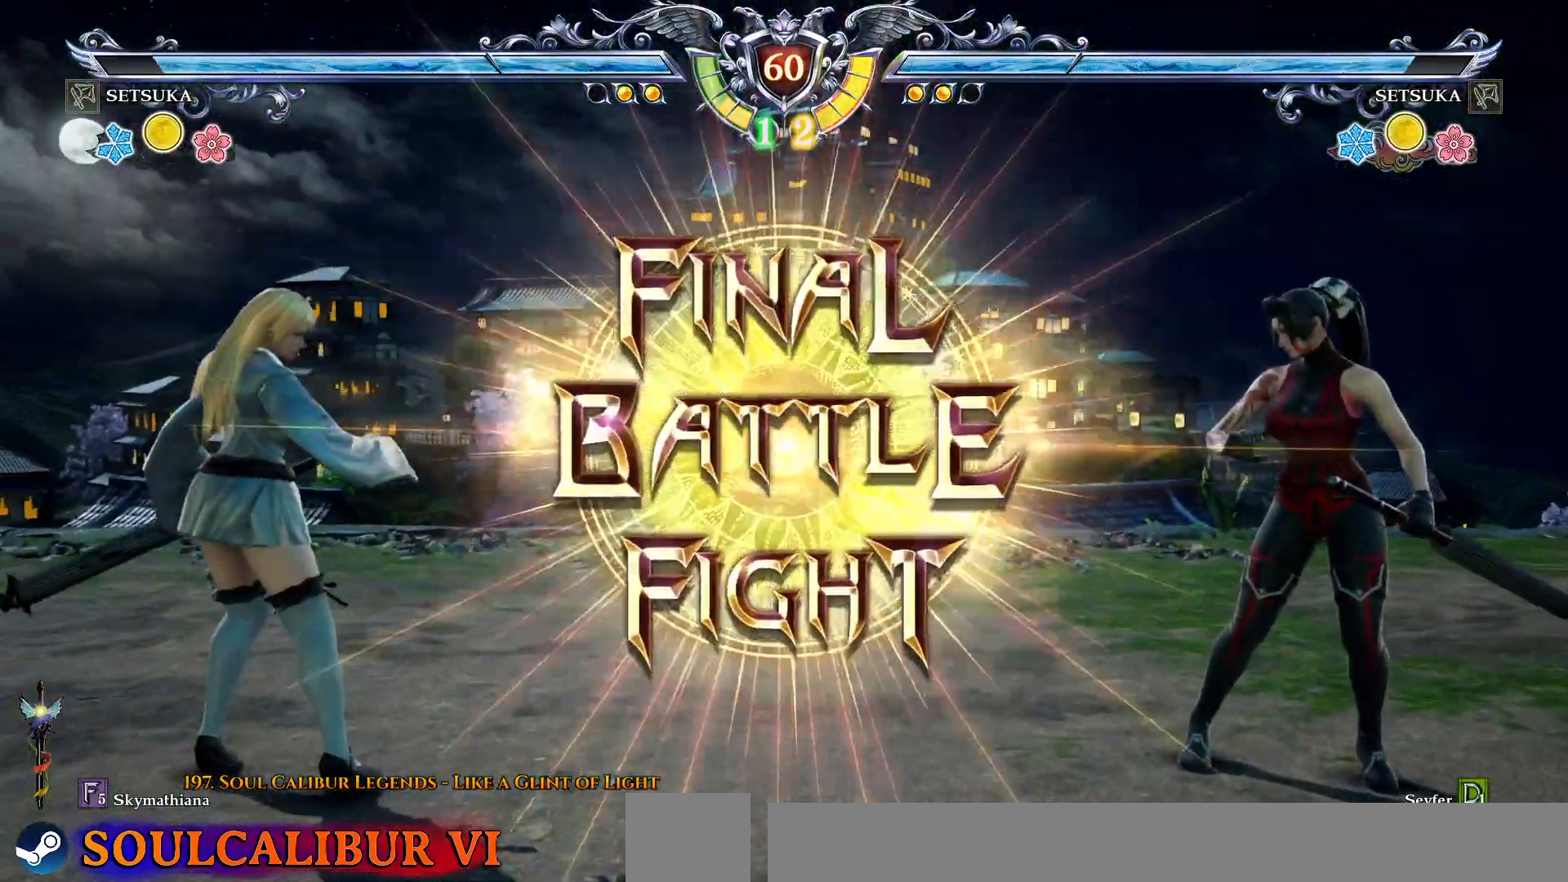
Gameplay with a controller (PlayStation layout); each line is a JSON object with the inputs held at the frame after it (dt_ms = milliseconds from this image to that frame). "events" lists button and stick changes between this image and that frame as [ms after this image, input, new state], when the widget could be followed in between. Not read: L1 R1 left_stick.
{"dt_ms": 500, "buttons": ["CROSS"], "right_stick": "center", "events": [[117, "DPAD_RIGHT", "down"], [233, "DPAD_RIGHT", "up"], [350, "DPAD_DOWN", "down"], [417, "DPAD_DOWN", "up"], [450, "CROSS", "down"]]}
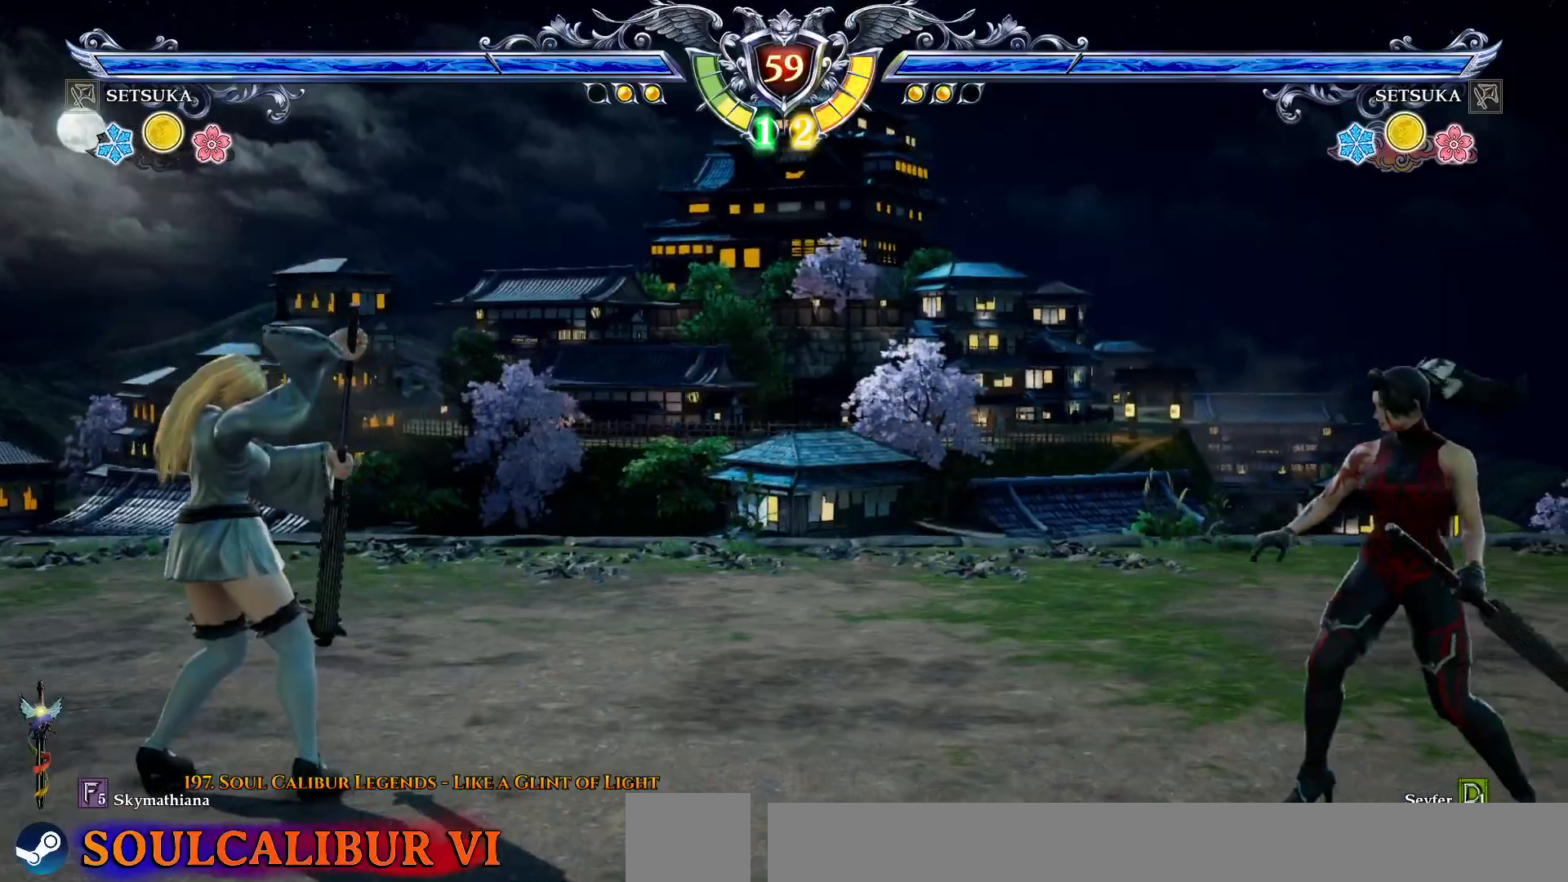
{"dt_ms": 500, "buttons": ["DPAD_LEFT"], "right_stick": "center", "events": [[117, "CROSS", "up"], [117, "DPAD_RIGHT", "down"], [183, "DPAD_RIGHT", "up"], [267, "DPAD_UP", "down"], [350, "DPAD_UP", "up"], [383, "CROSS", "down"], [483, "CROSS", "up"], [500, "DPAD_LEFT", "down"]]}
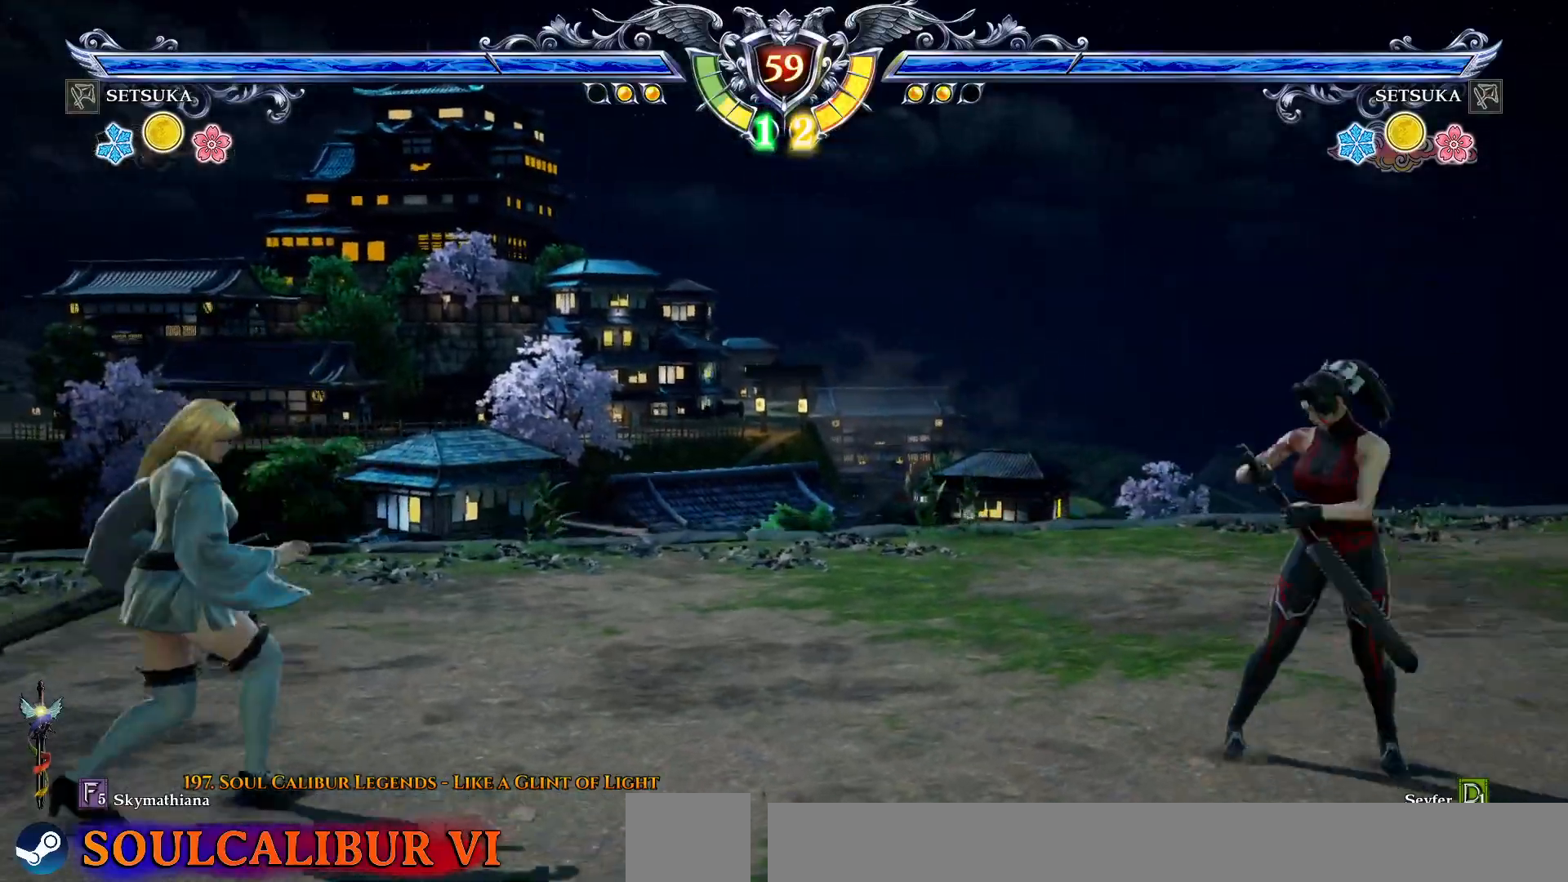
{"dt_ms": 500, "buttons": [], "right_stick": "center", "events": [[267, "SQUARE", "down"], [333, "SQUARE", "up"], [417, "SQUARE", "down"], [467, "SQUARE", "up"], [483, "DPAD_LEFT", "up"]]}
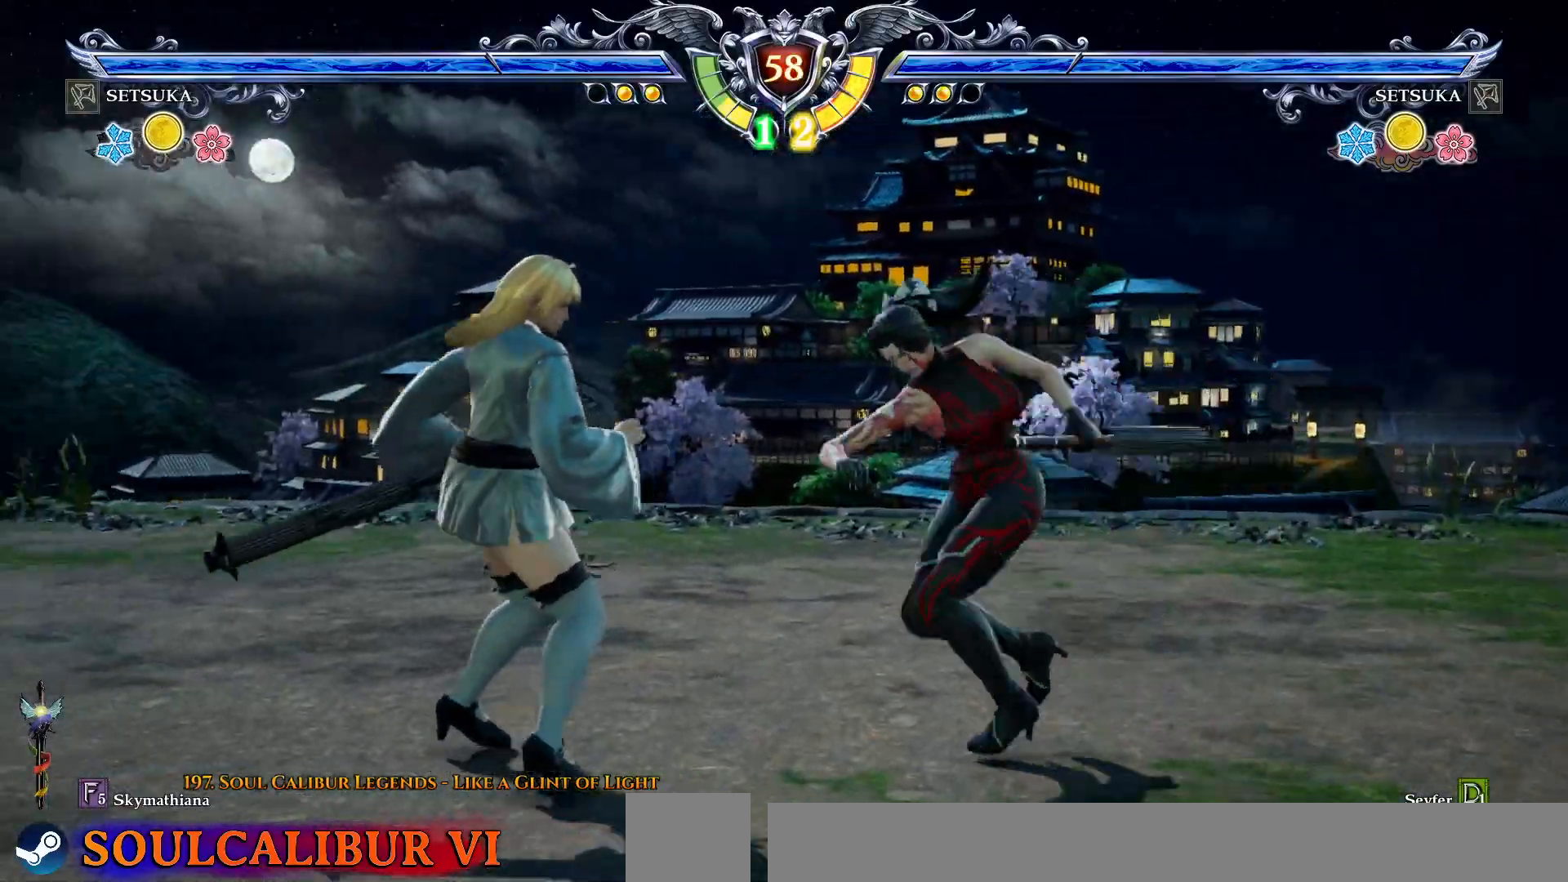
{"dt_ms": 500, "buttons": ["DPAD_DOWN", "DPAD_RIGHT"], "right_stick": "center", "events": [[450, "DPAD_DOWN", "down"], [500, "DPAD_RIGHT", "down"]]}
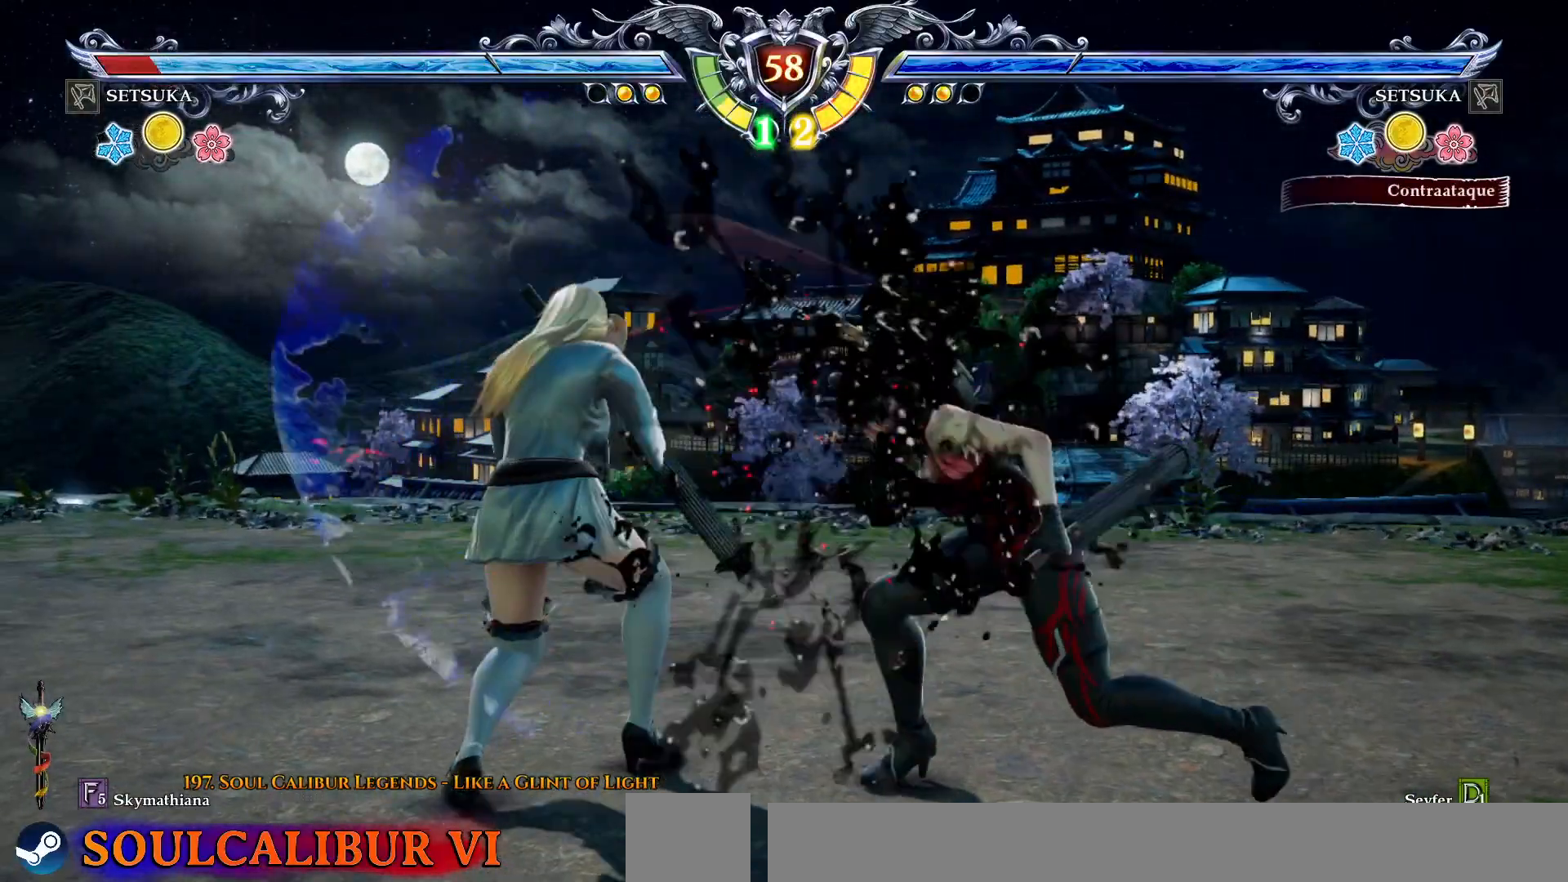
{"dt_ms": 500, "buttons": ["DPAD_DOWN", "DPAD_LEFT"], "right_stick": "center", "events": [[17, "DPAD_DOWN", "up"], [83, "DPAD_DOWN", "down"], [83, "DPAD_RIGHT", "up"], [133, "DPAD_LEFT", "down"], [167, "TRIANGLE", "down"], [283, "TRIANGLE", "up"], [417, "TRIANGLE", "down"], [483, "TRIANGLE", "up"]]}
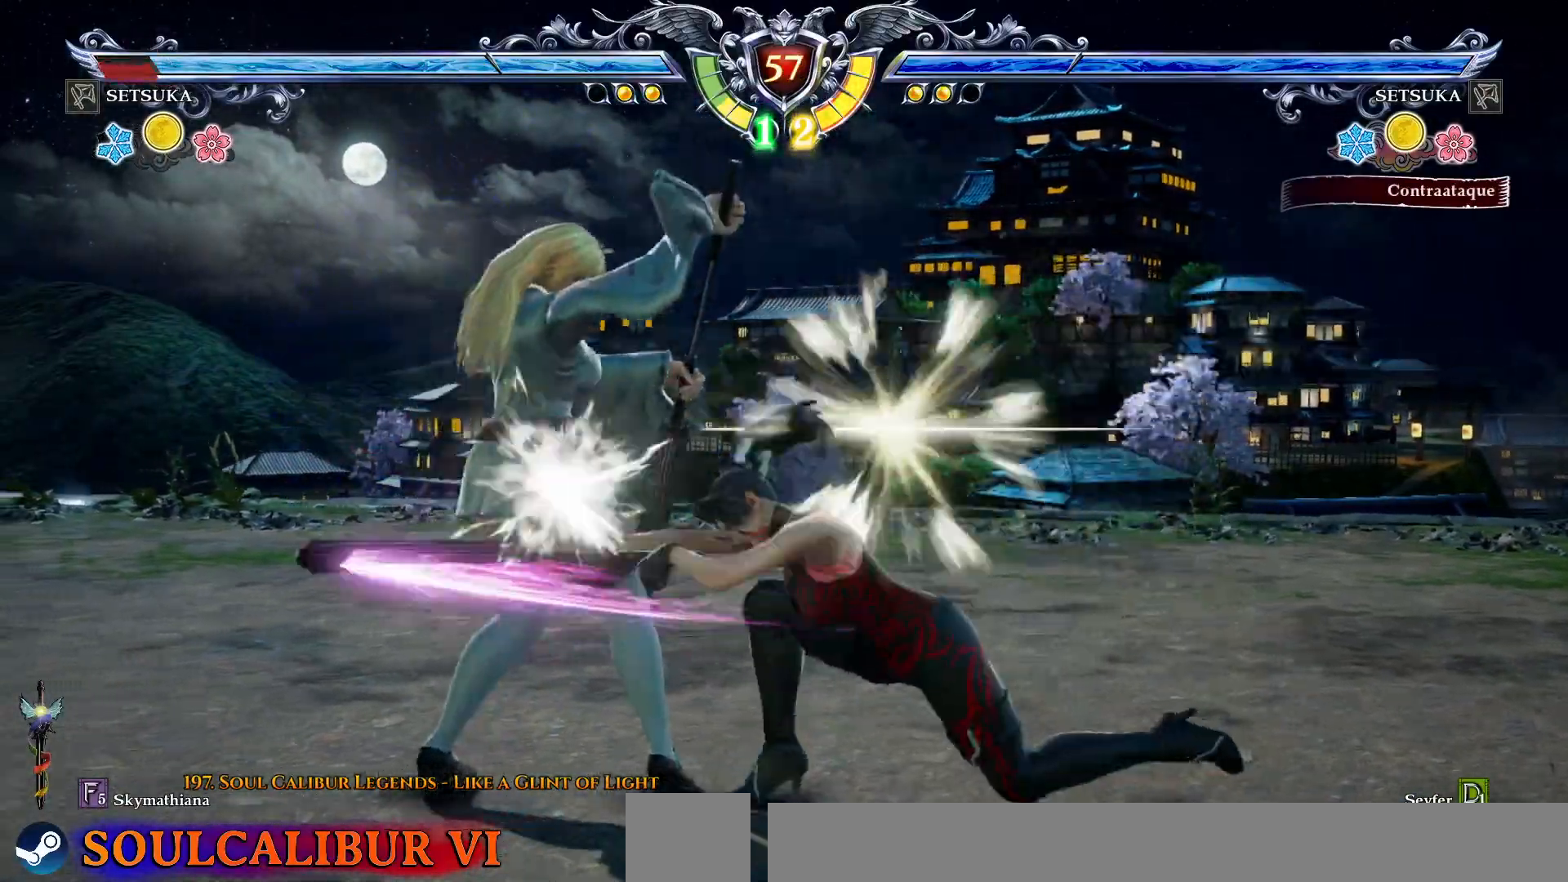
{"dt_ms": 500, "buttons": ["CROSS"], "right_stick": "center", "events": [[117, "DPAD_DOWN", "up"], [133, "DPAD_LEFT", "up"], [400, "CROSS", "down"]]}
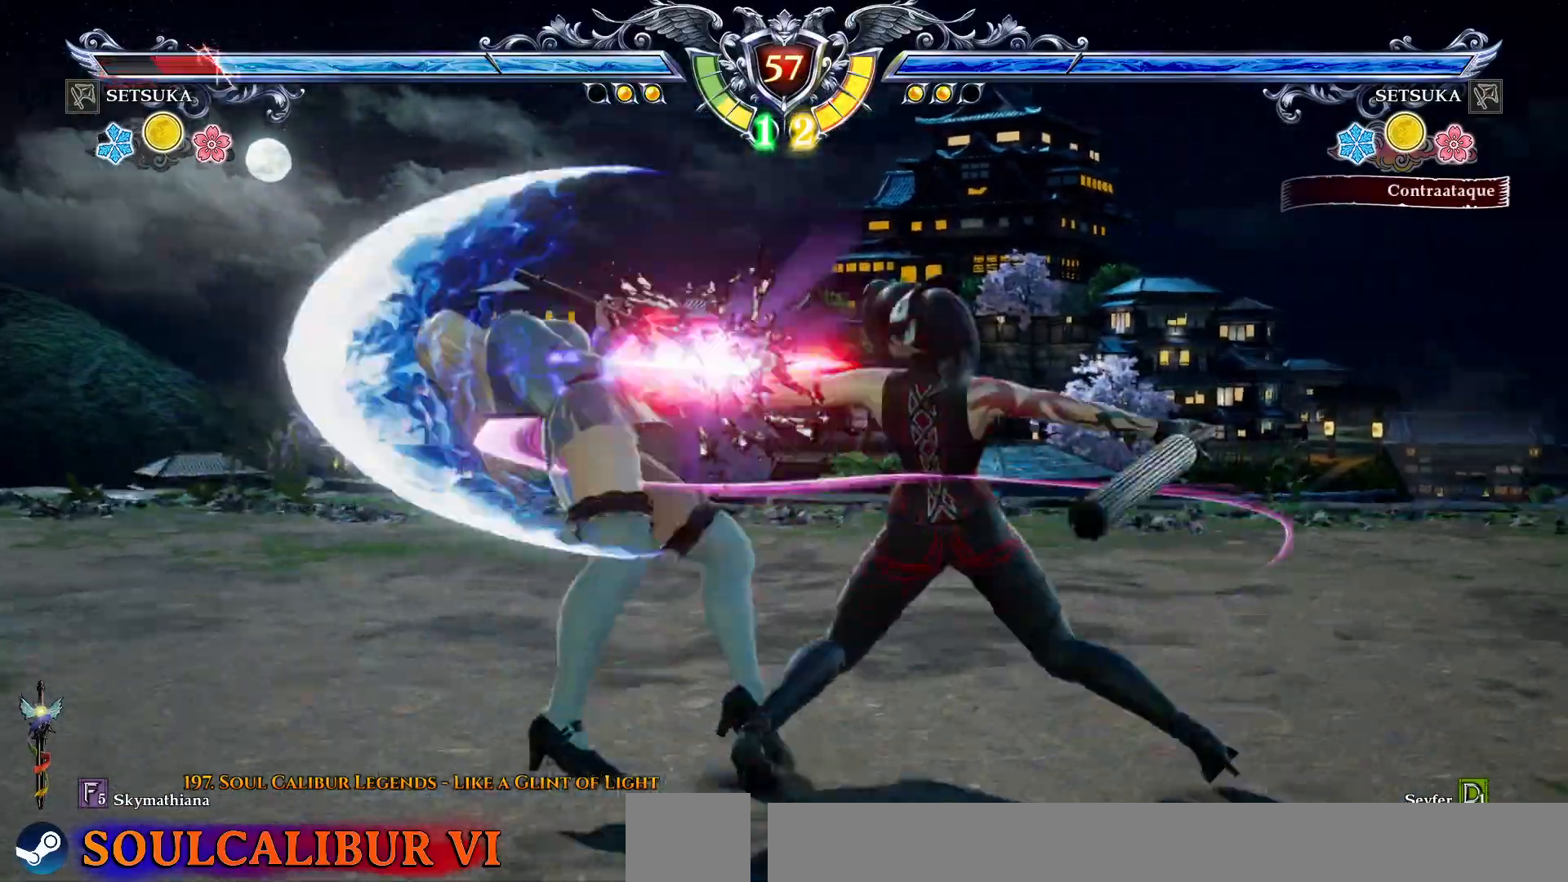
{"dt_ms": 500, "buttons": ["DPAD_LEFT"], "right_stick": "center", "events": [[483, "CROSS", "up"], [483, "DPAD_LEFT", "down"]]}
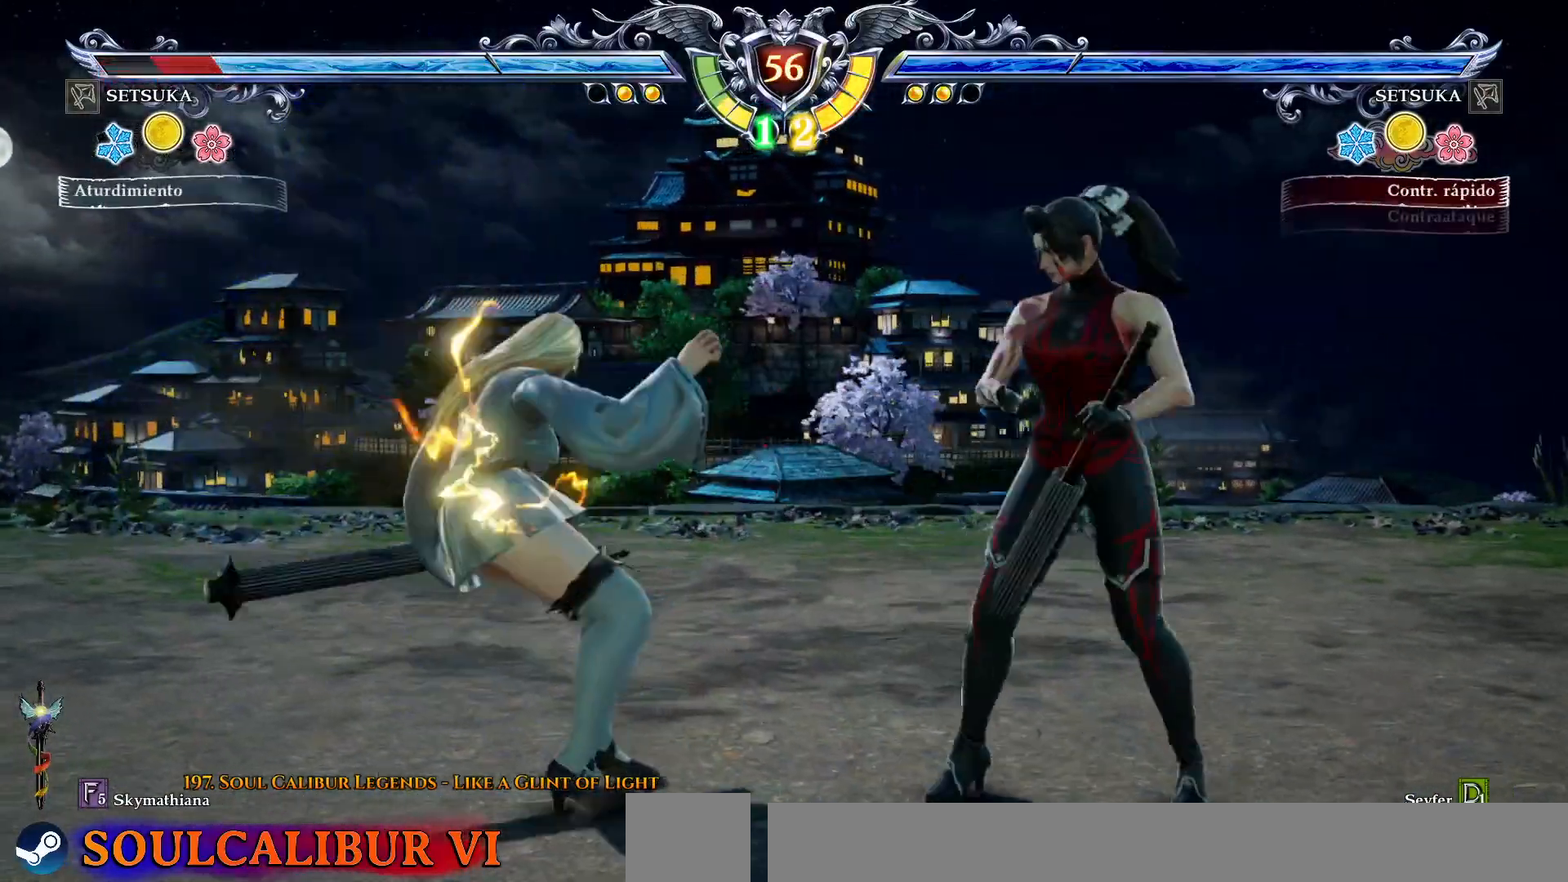
{"dt_ms": 500, "buttons": ["CIRCLE", "DPAD_DOWN", "DPAD_RIGHT"], "right_stick": "center", "events": [[200, "DPAD_LEFT", "up"], [267, "DPAD_DOWN", "down"], [267, "DPAD_RIGHT", "down"], [283, "CIRCLE", "down"]]}
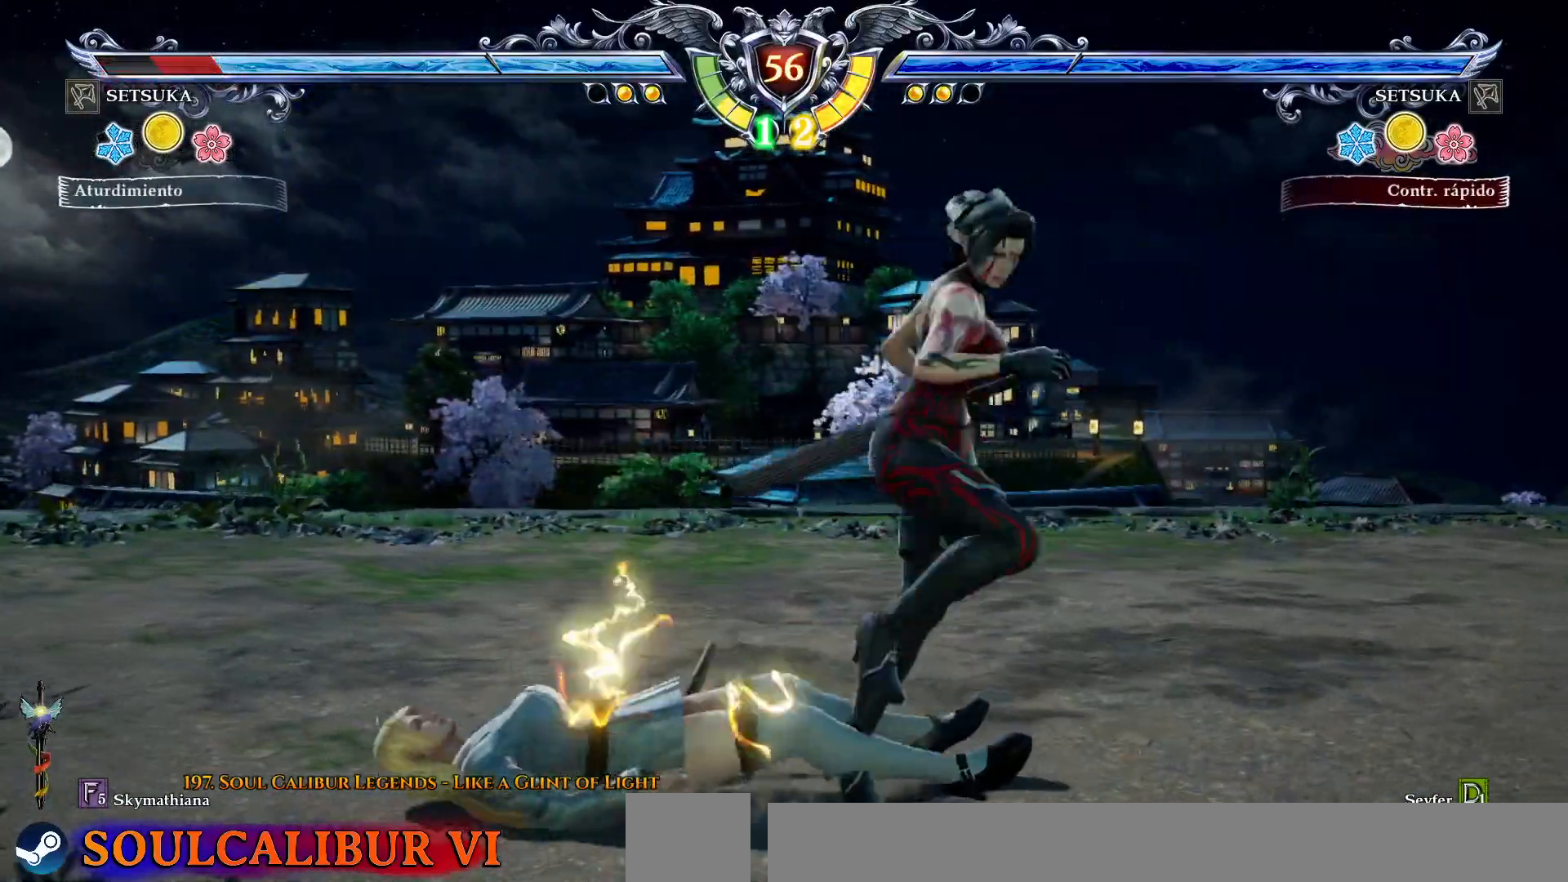
{"dt_ms": 500, "buttons": ["SQUARE", "DPAD_DOWN"], "right_stick": "center"}
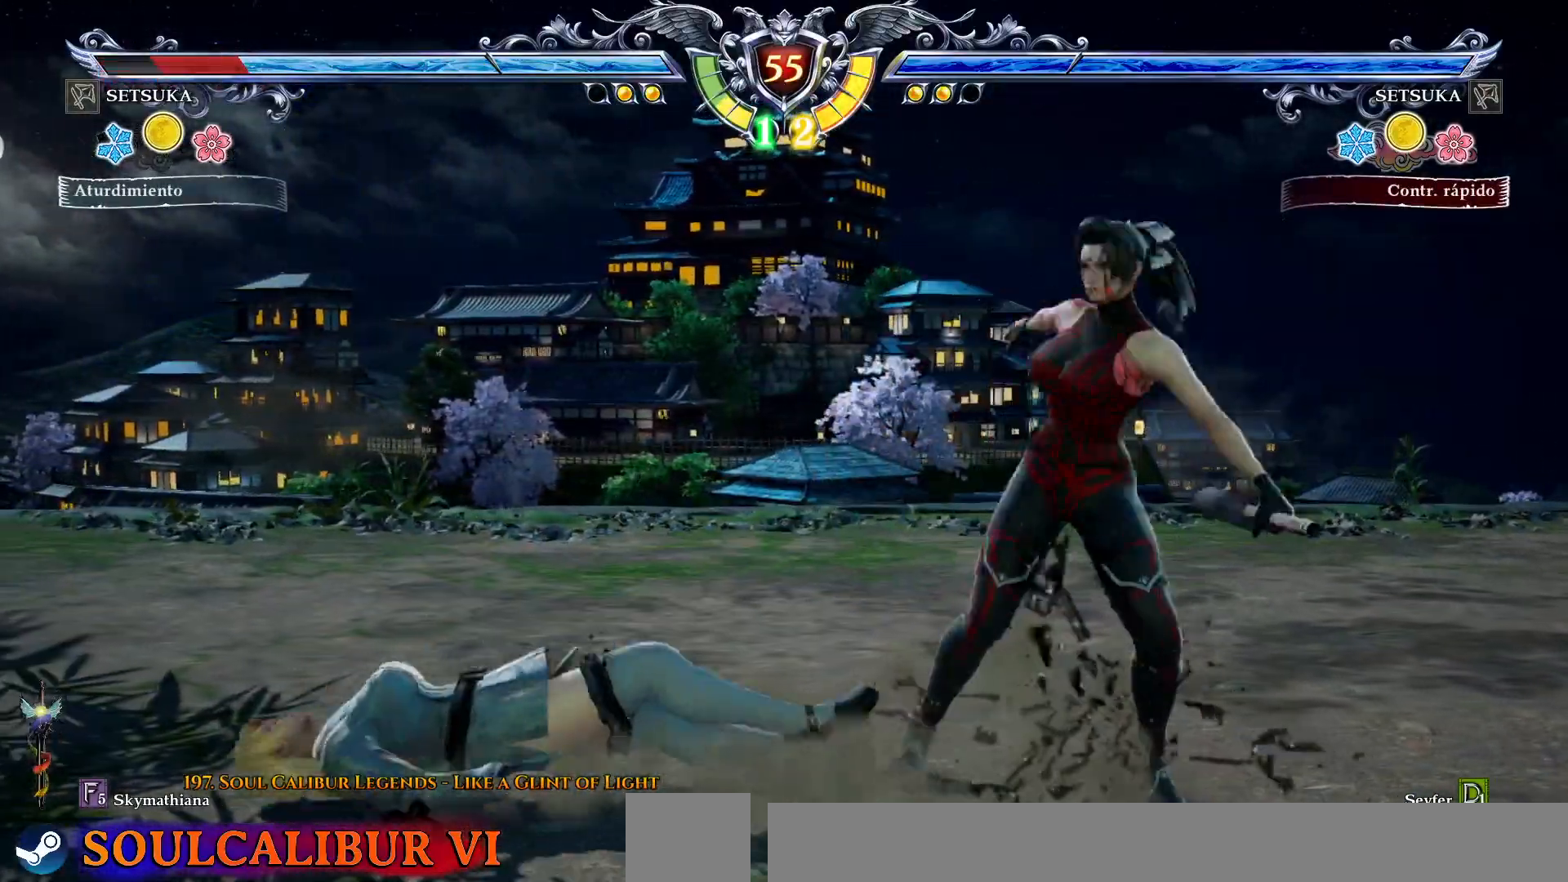
{"dt_ms": 500, "buttons": [], "right_stick": "center", "events": [[33, "SQUARE", "up"], [200, "DPAD_RIGHT", "down"], [233, "DPAD_DOWN", "up"], [500, "DPAD_RIGHT", "up"]]}
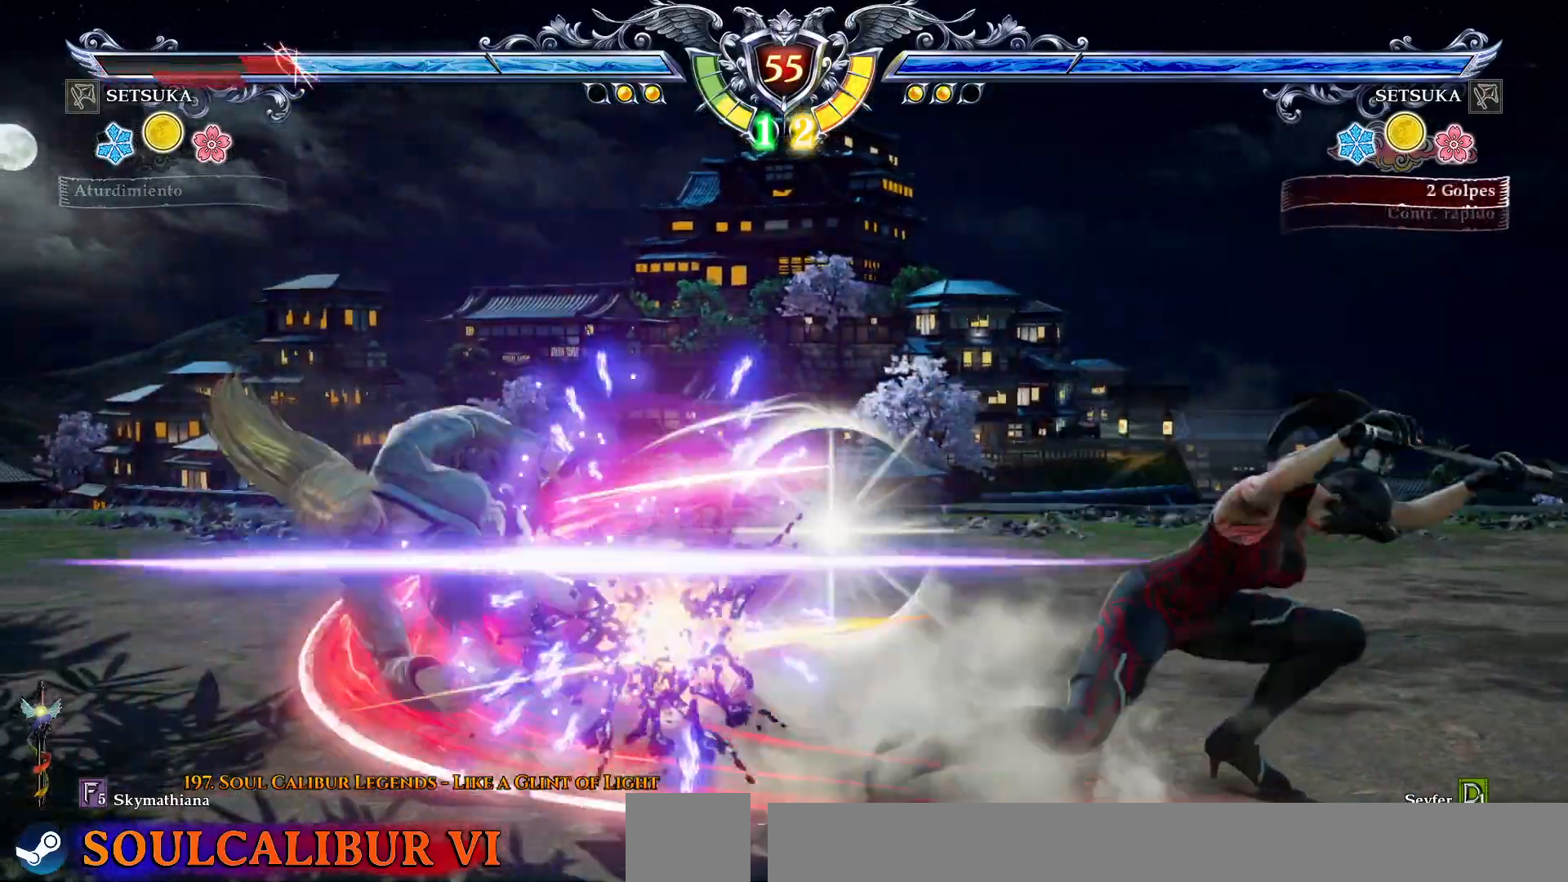
{"dt_ms": 500, "buttons": [], "right_stick": "center", "events": [[300, "DPAD_LEFT", "down"], [433, "DPAD_LEFT", "up"]]}
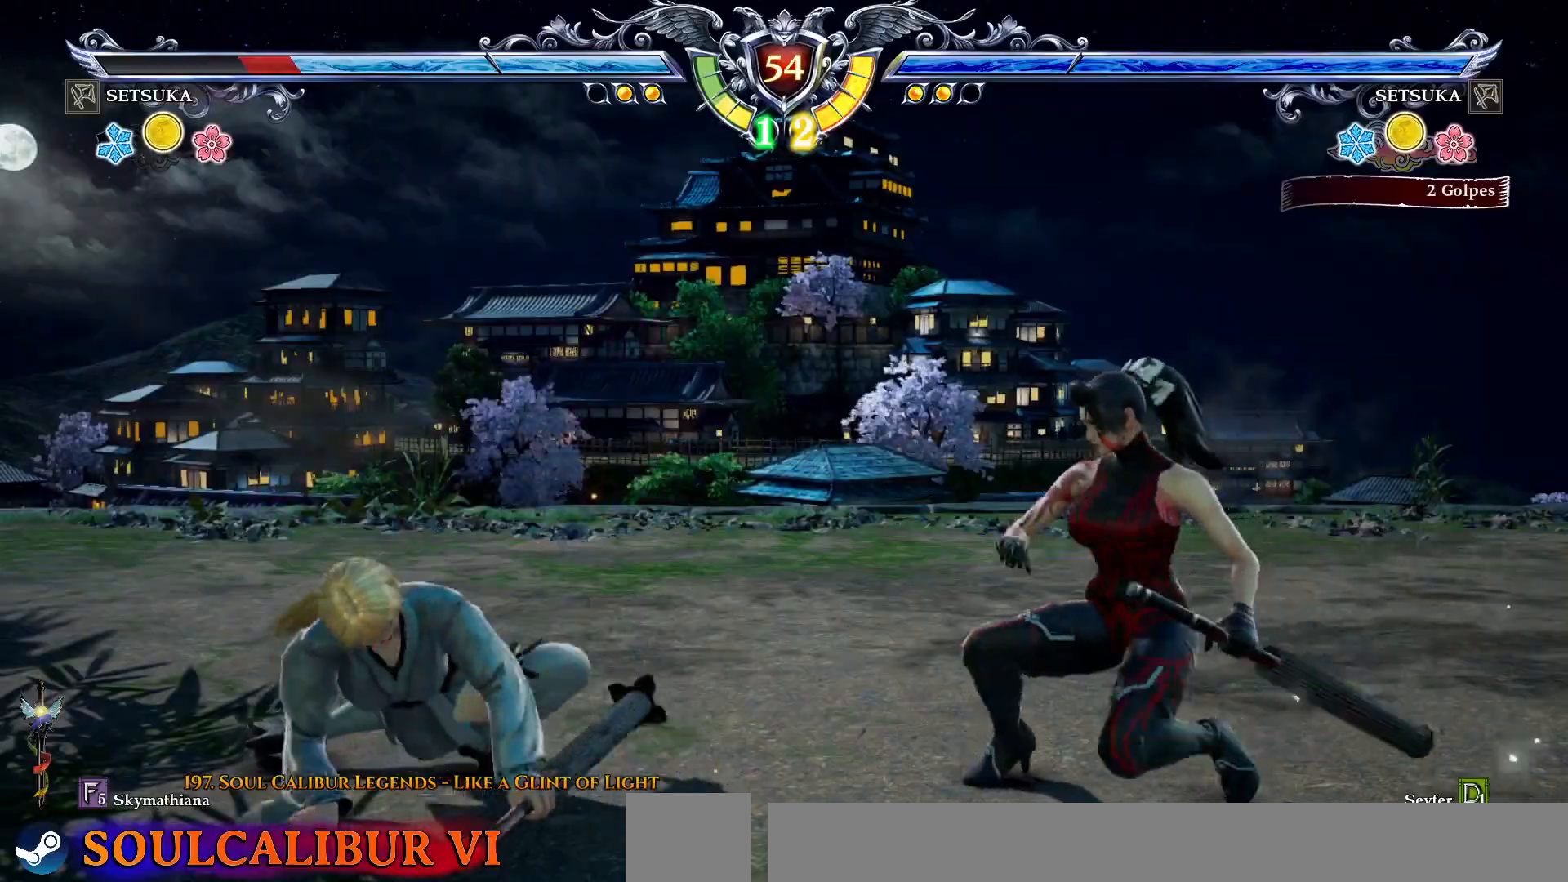
{"dt_ms": 1000, "buttons": [], "right_stick": "center"}
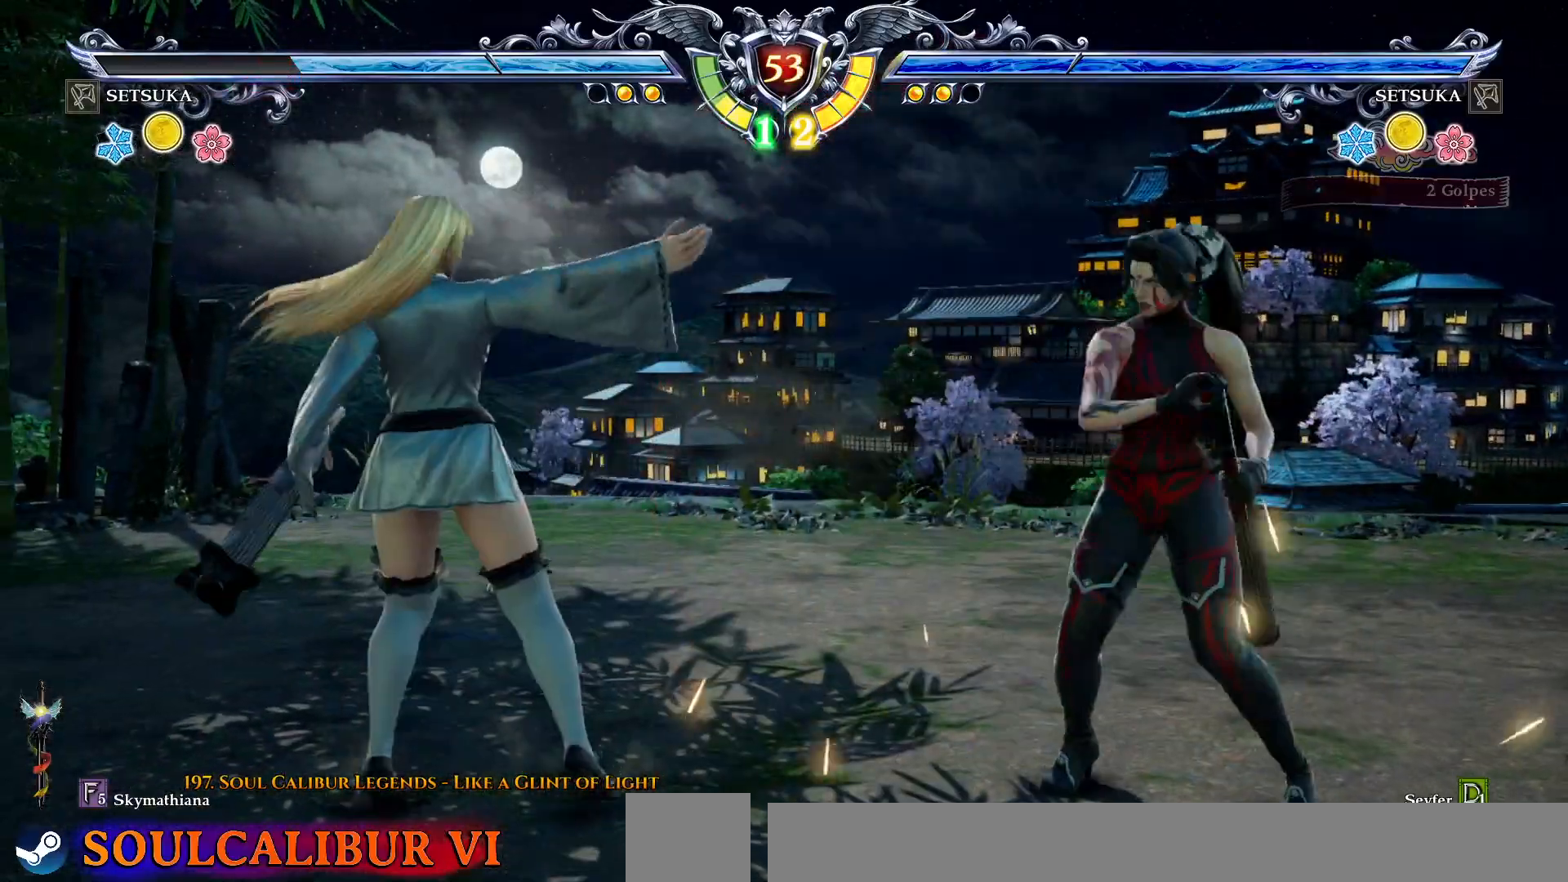
{"dt_ms": 500, "buttons": ["CROSS"], "right_stick": "center", "events": [[17, "CROSS", "down"], [17, "DPAD_LEFT", "down"], [100, "DPAD_LEFT", "up"]]}
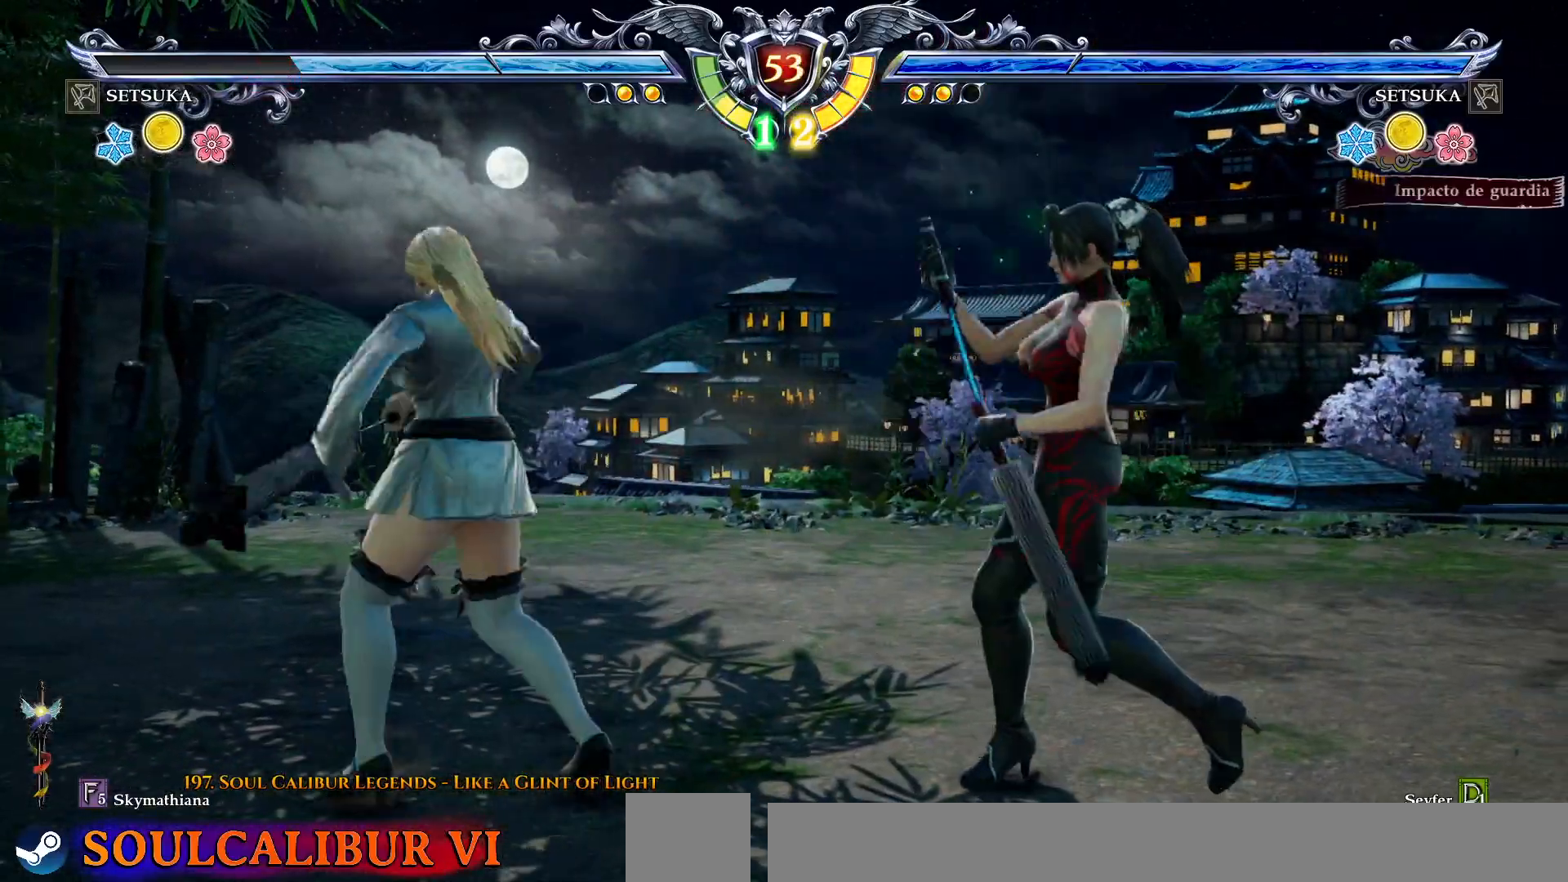
{"dt_ms": 500, "buttons": ["CROSS"], "right_stick": "center", "events": []}
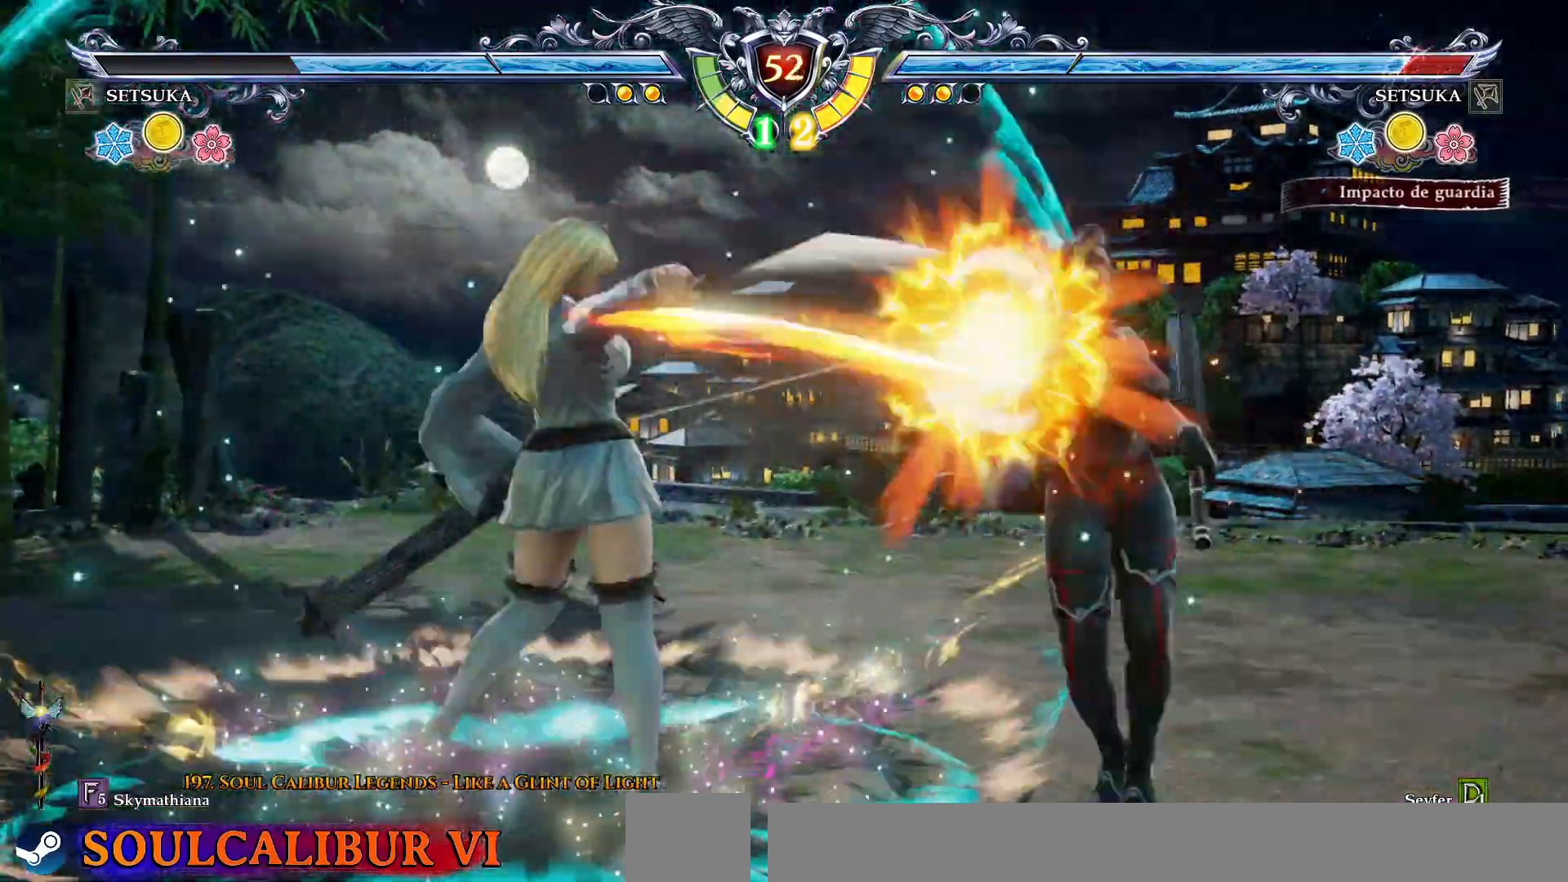
{"dt_ms": 500, "buttons": [], "right_stick": "center", "events": [[183, "CROSS", "up"]]}
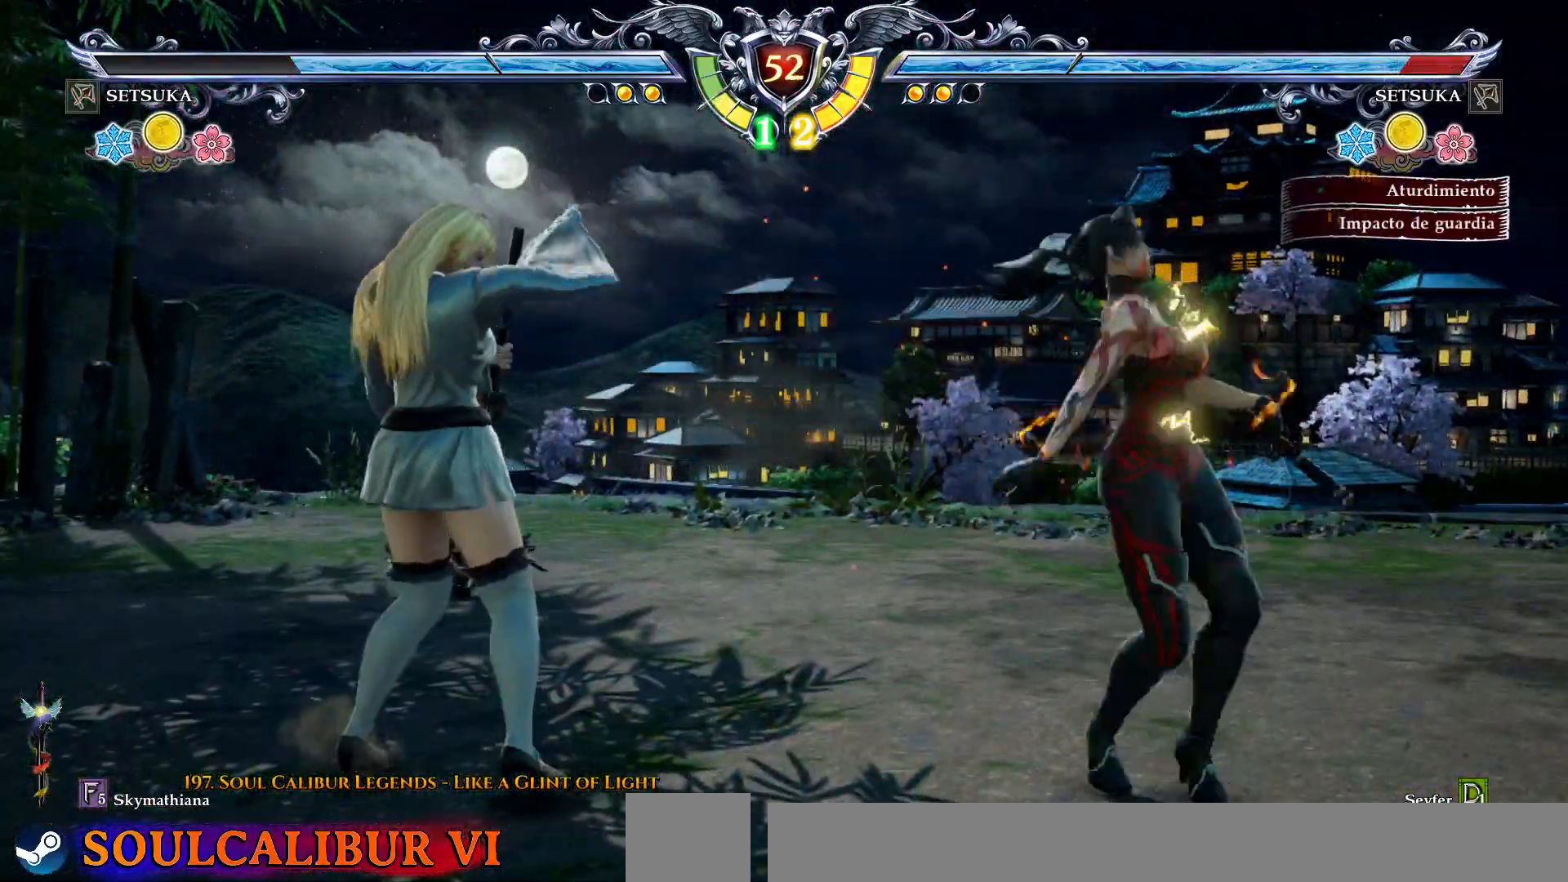
{"dt_ms": 500, "buttons": ["L2"], "right_stick": "center", "events": [[50, "DPAD_UP", "down"], [133, "DPAD_UP", "up"], [267, "SQUARE", "down"], [300, "SQUARE", "up"], [317, "L2", "down"]]}
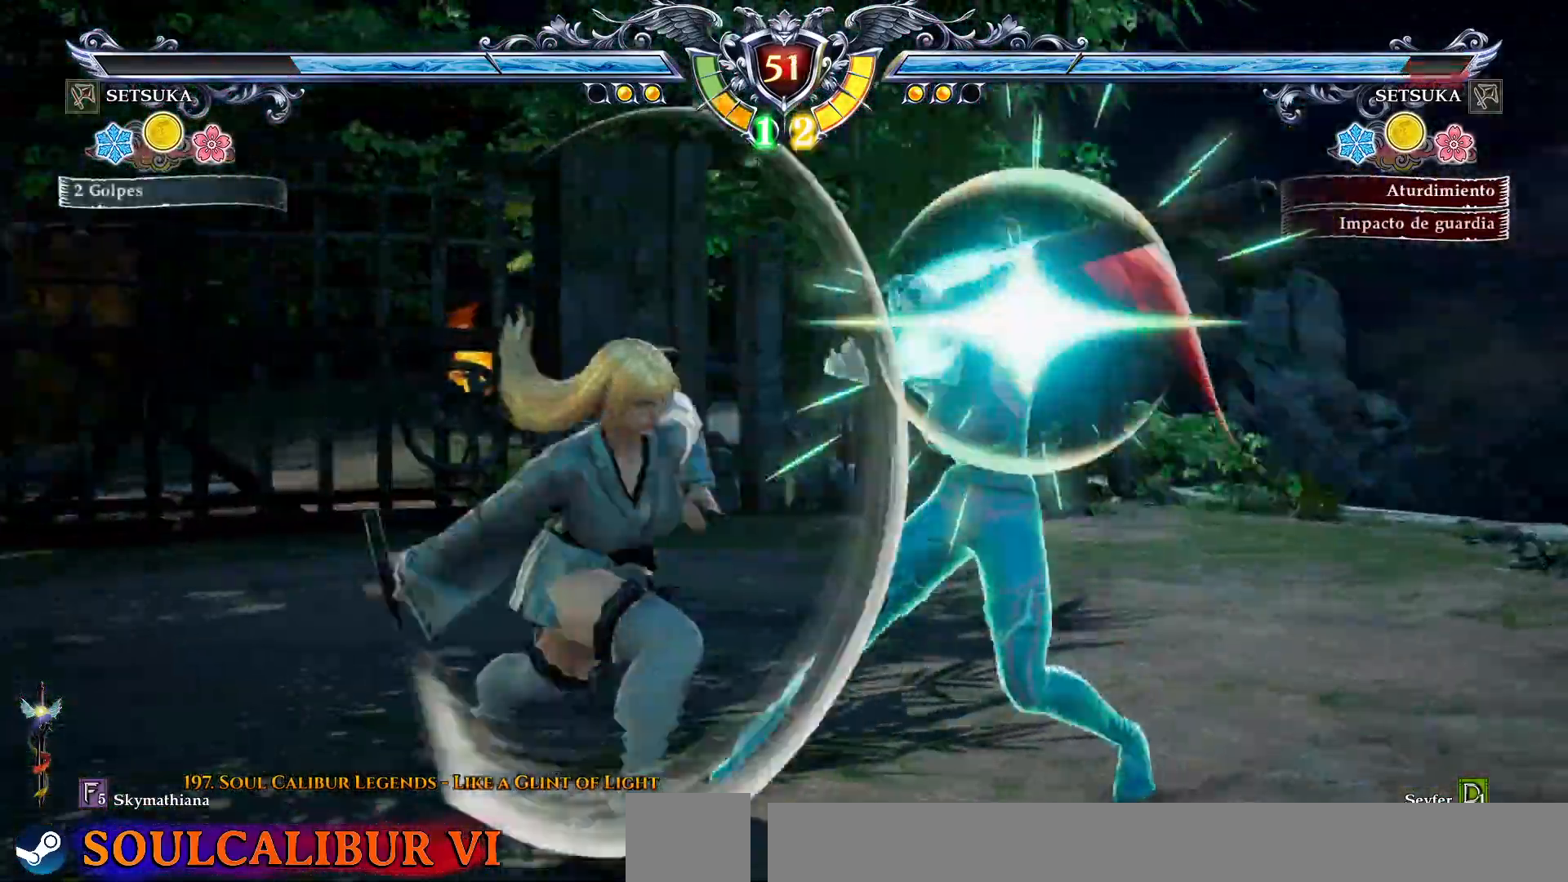
{"dt_ms": 500, "buttons": [], "right_stick": "center", "events": [[333, "L2", "up"]]}
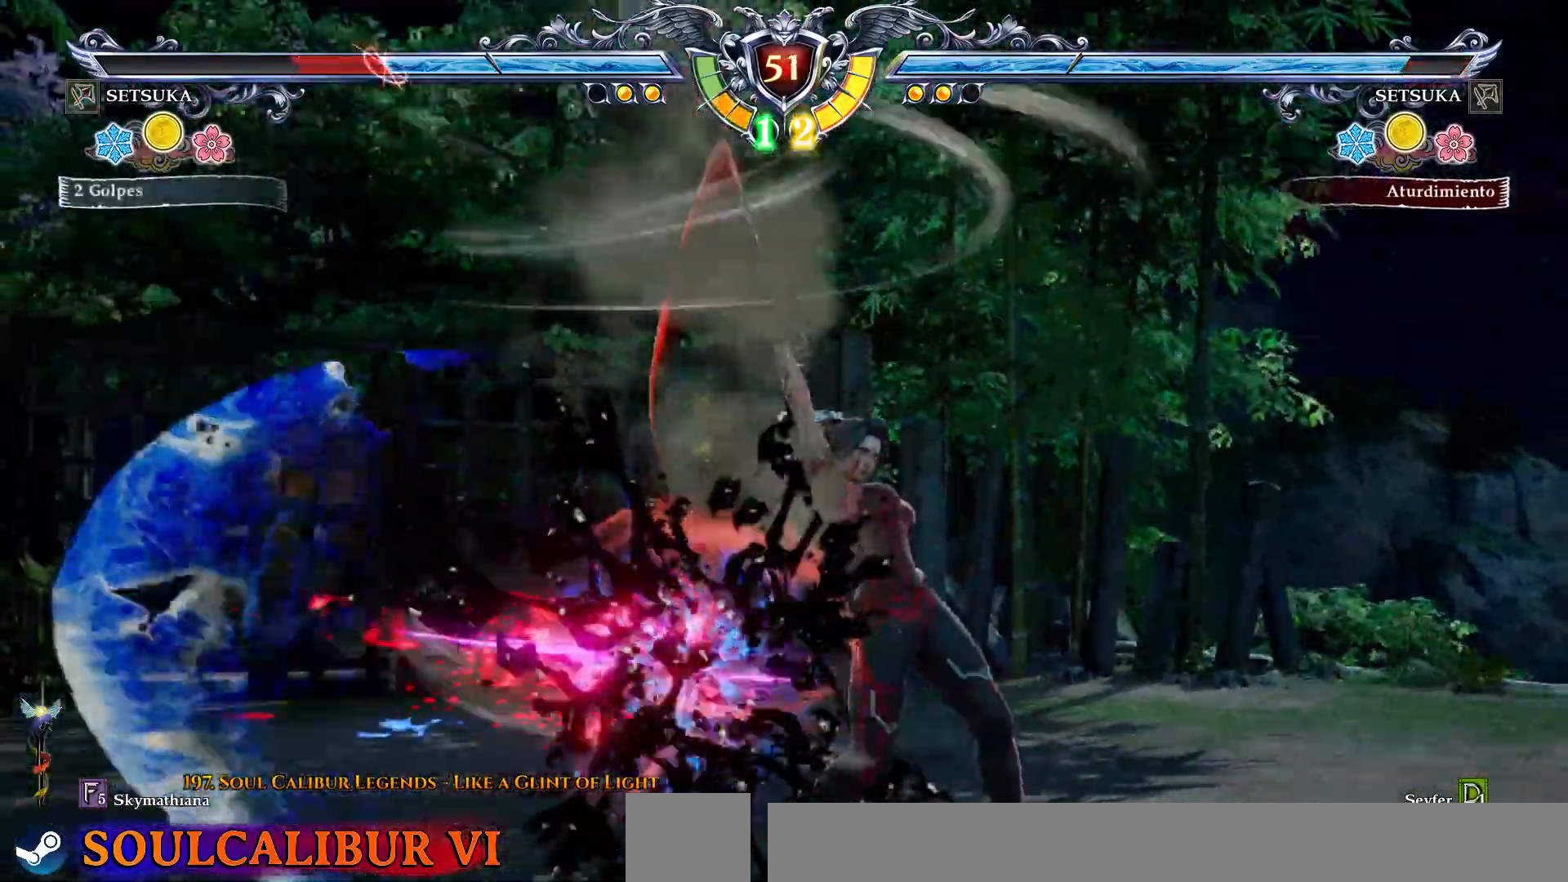
{"dt_ms": 500, "buttons": ["L2"], "right_stick": "center", "events": [[433, "SQUARE", "down"], [467, "SQUARE", "up"], [483, "L2", "down"]]}
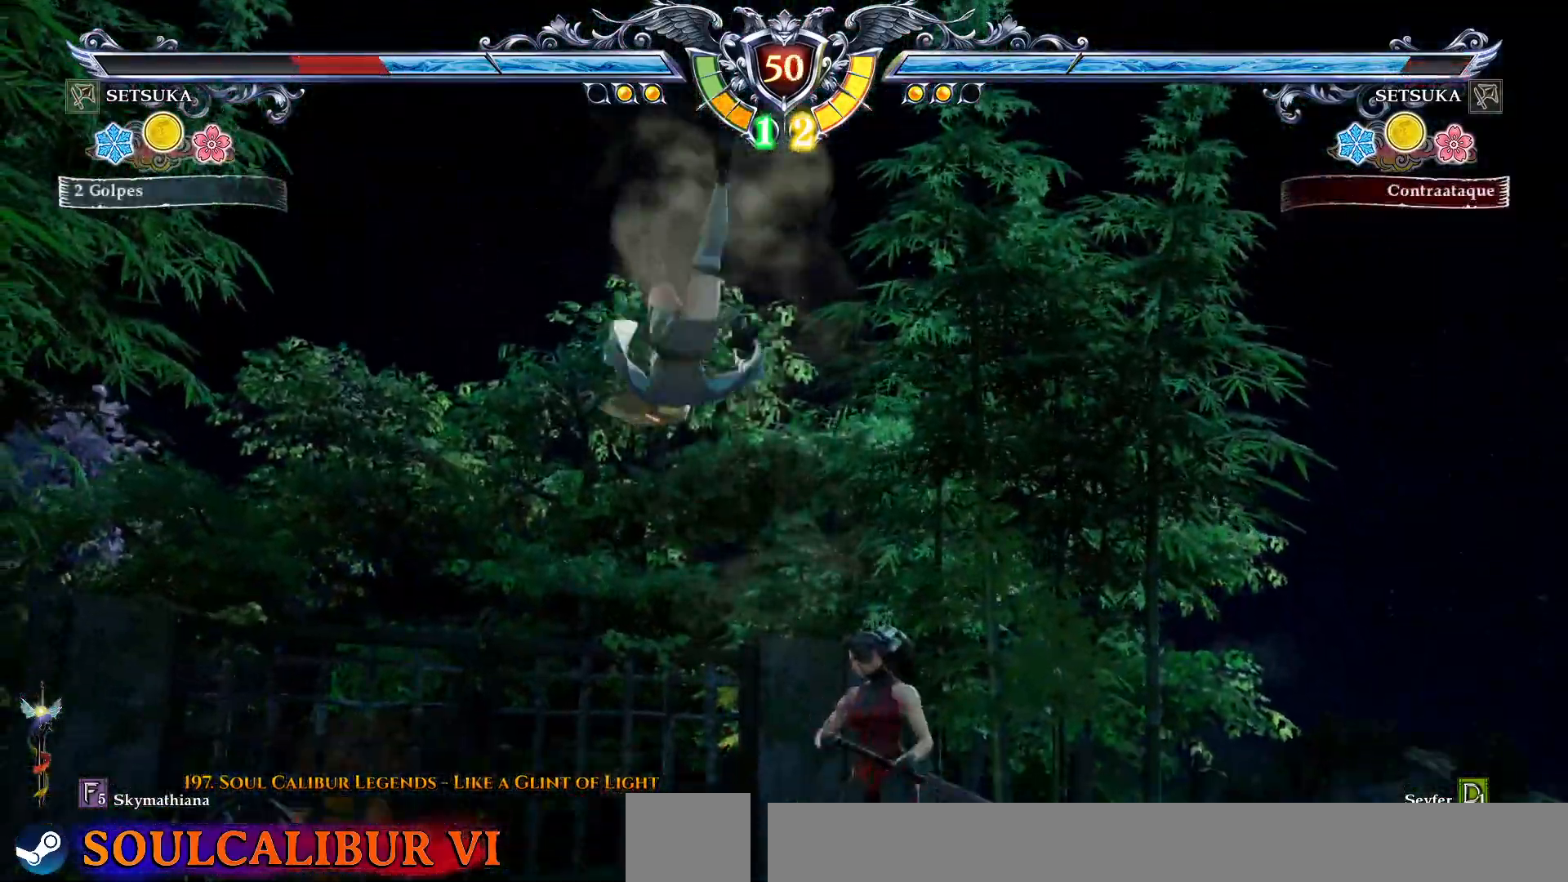
{"dt_ms": 500, "buttons": [], "right_stick": "center", "events": [[300, "L2", "up"]]}
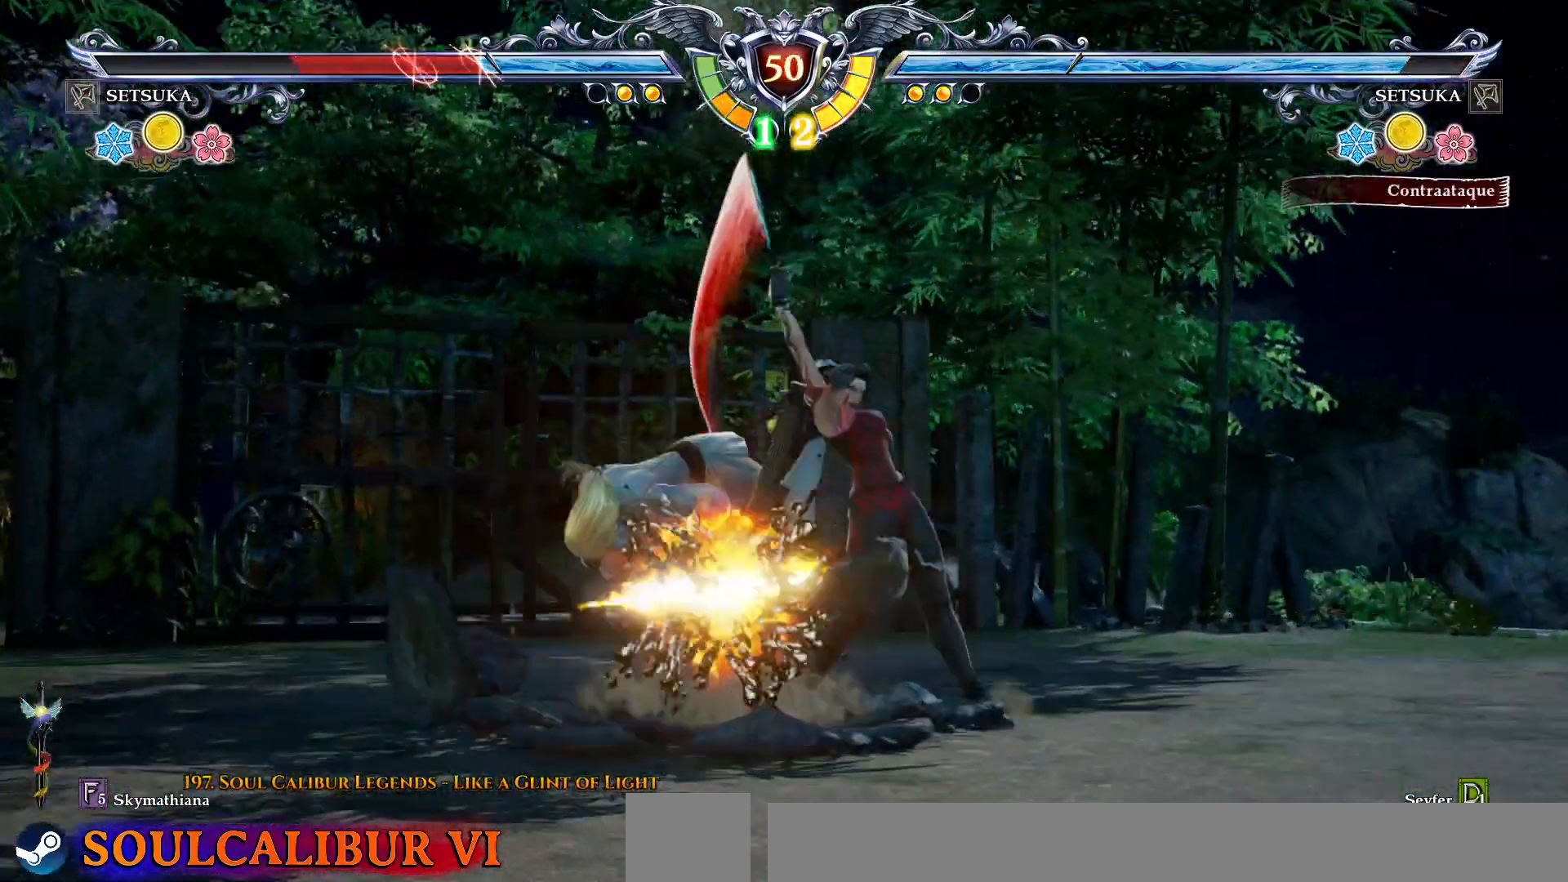
{"dt_ms": 500, "buttons": ["DPAD_LEFT"], "right_stick": "center", "events": [[317, "DPAD_DOWN", "down"], [367, "DPAD_LEFT", "down"], [400, "DPAD_DOWN", "up"]]}
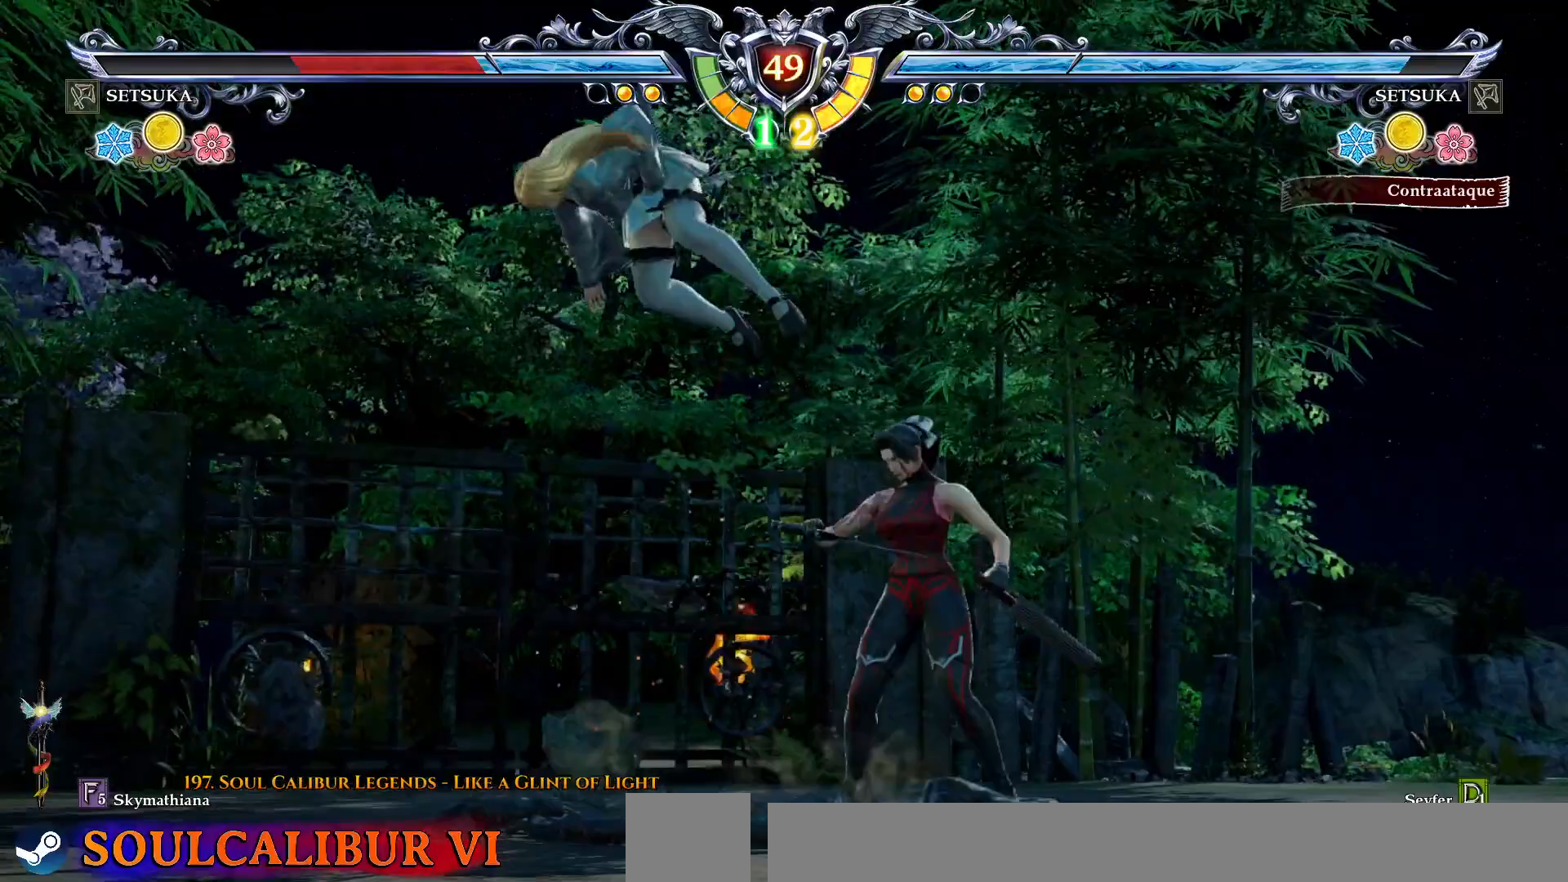
{"dt_ms": 500, "buttons": ["DPAD_RIGHT"], "right_stick": "center", "events": [[17, "DPAD_DOWN", "down"], [17, "DPAD_LEFT", "up"], [17, "DPAD_RIGHT", "down"], [117, "SQUARE", "down"], [217, "SQUARE", "up"], [300, "SQUARE", "down"], [350, "DPAD_DOWN", "up"], [367, "SQUARE", "up"]]}
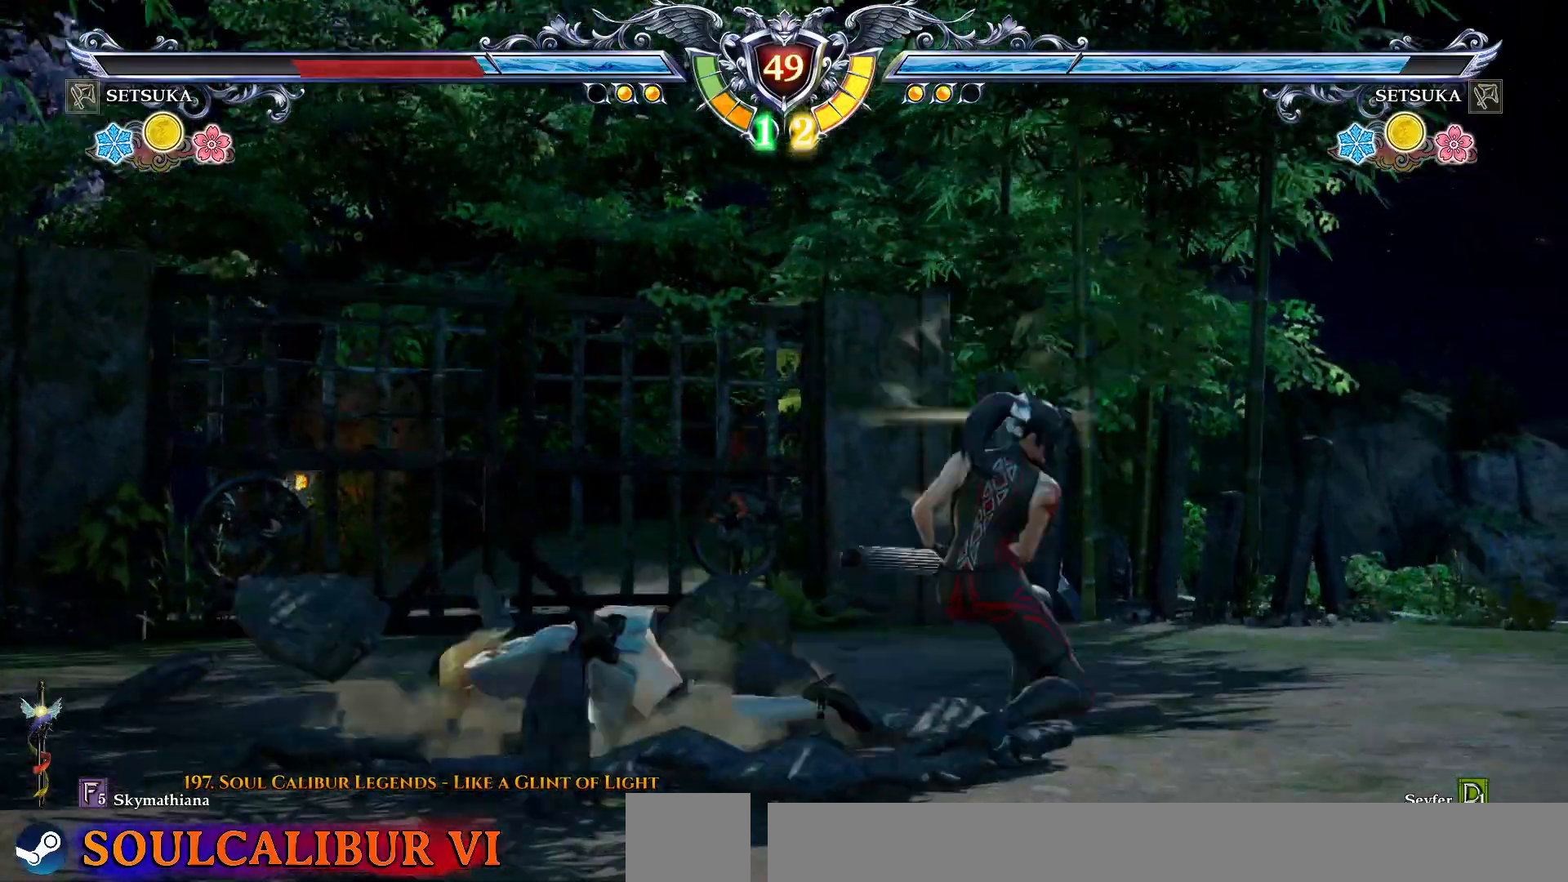
{"dt_ms": 500, "buttons": ["DPAD_RIGHT"], "right_stick": "center", "events": [[50, "CROSS", "down"], [167, "CROSS", "up"]]}
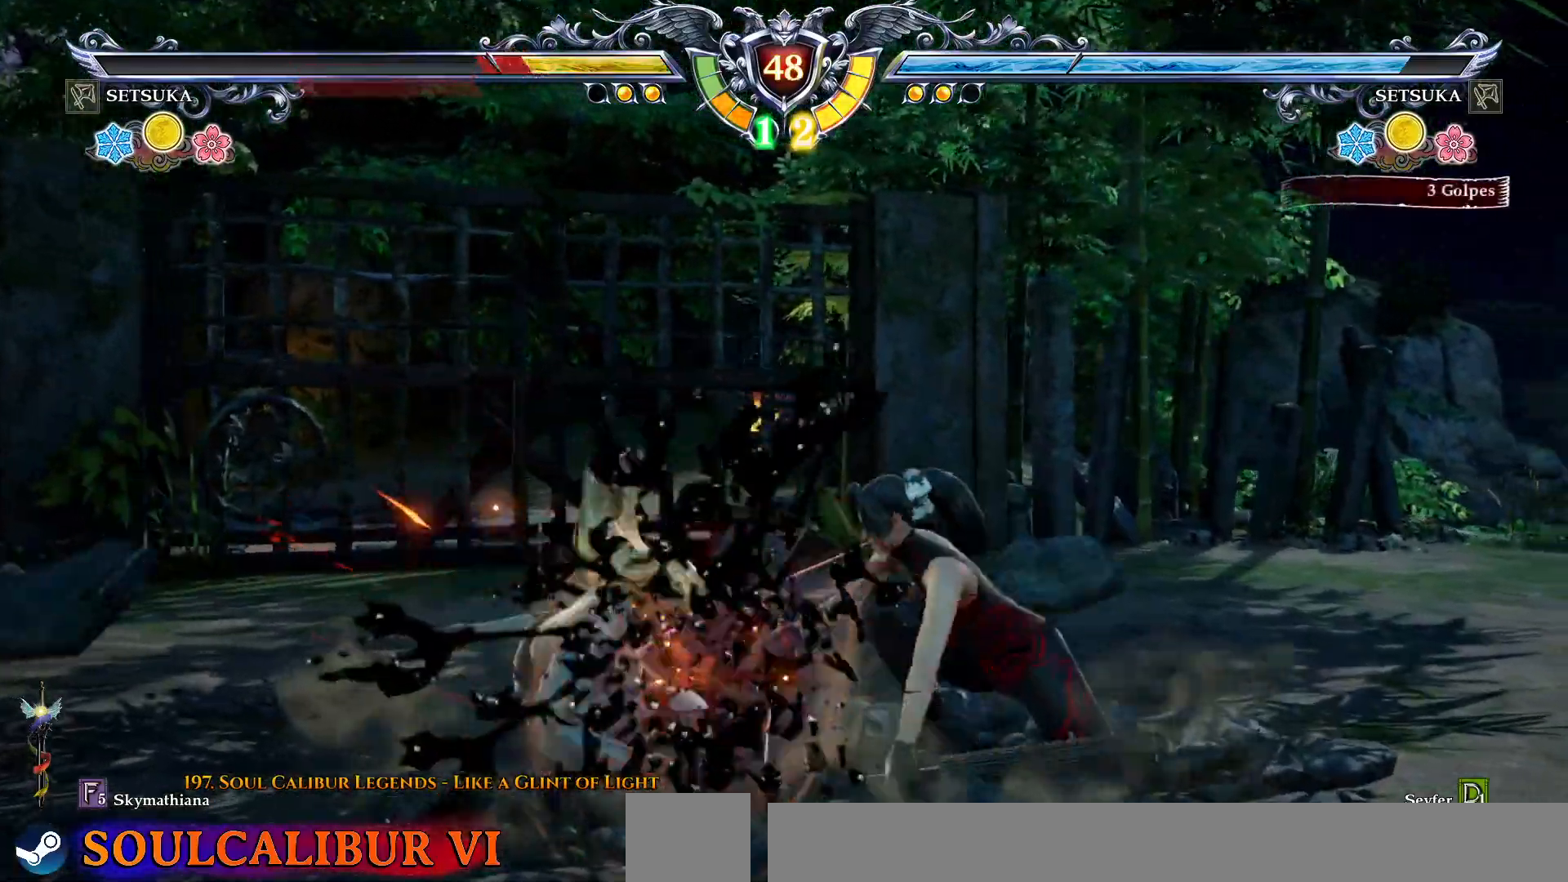
{"dt_ms": 500, "buttons": ["CROSS"], "right_stick": "center", "events": [[333, "CROSS", "down"], [367, "DPAD_RIGHT", "up"]]}
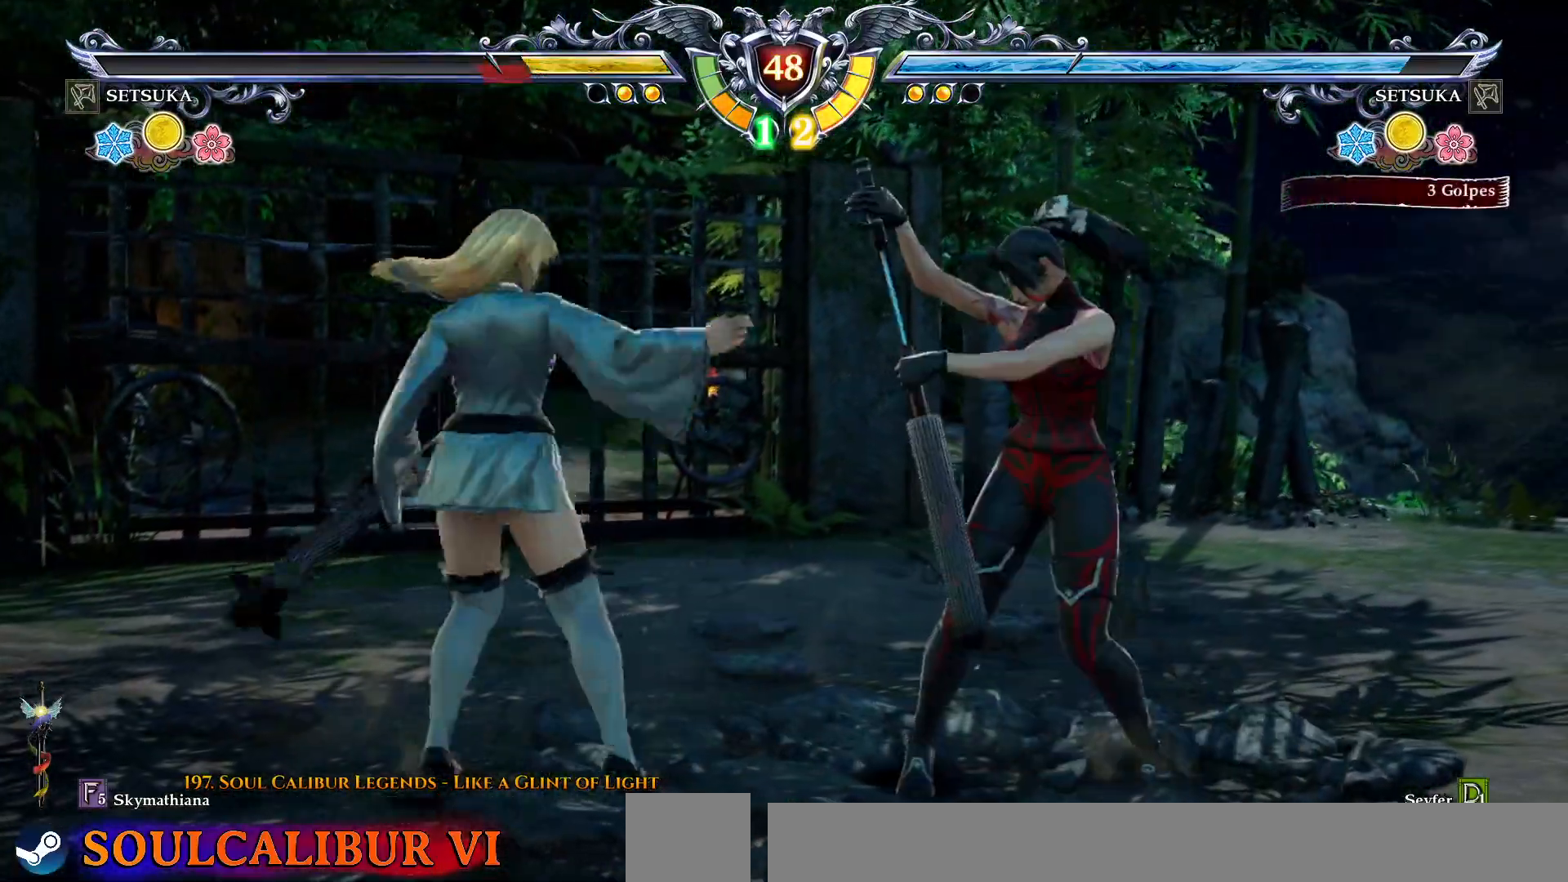
{"dt_ms": 500, "buttons": ["CROSS"], "right_stick": "center", "events": []}
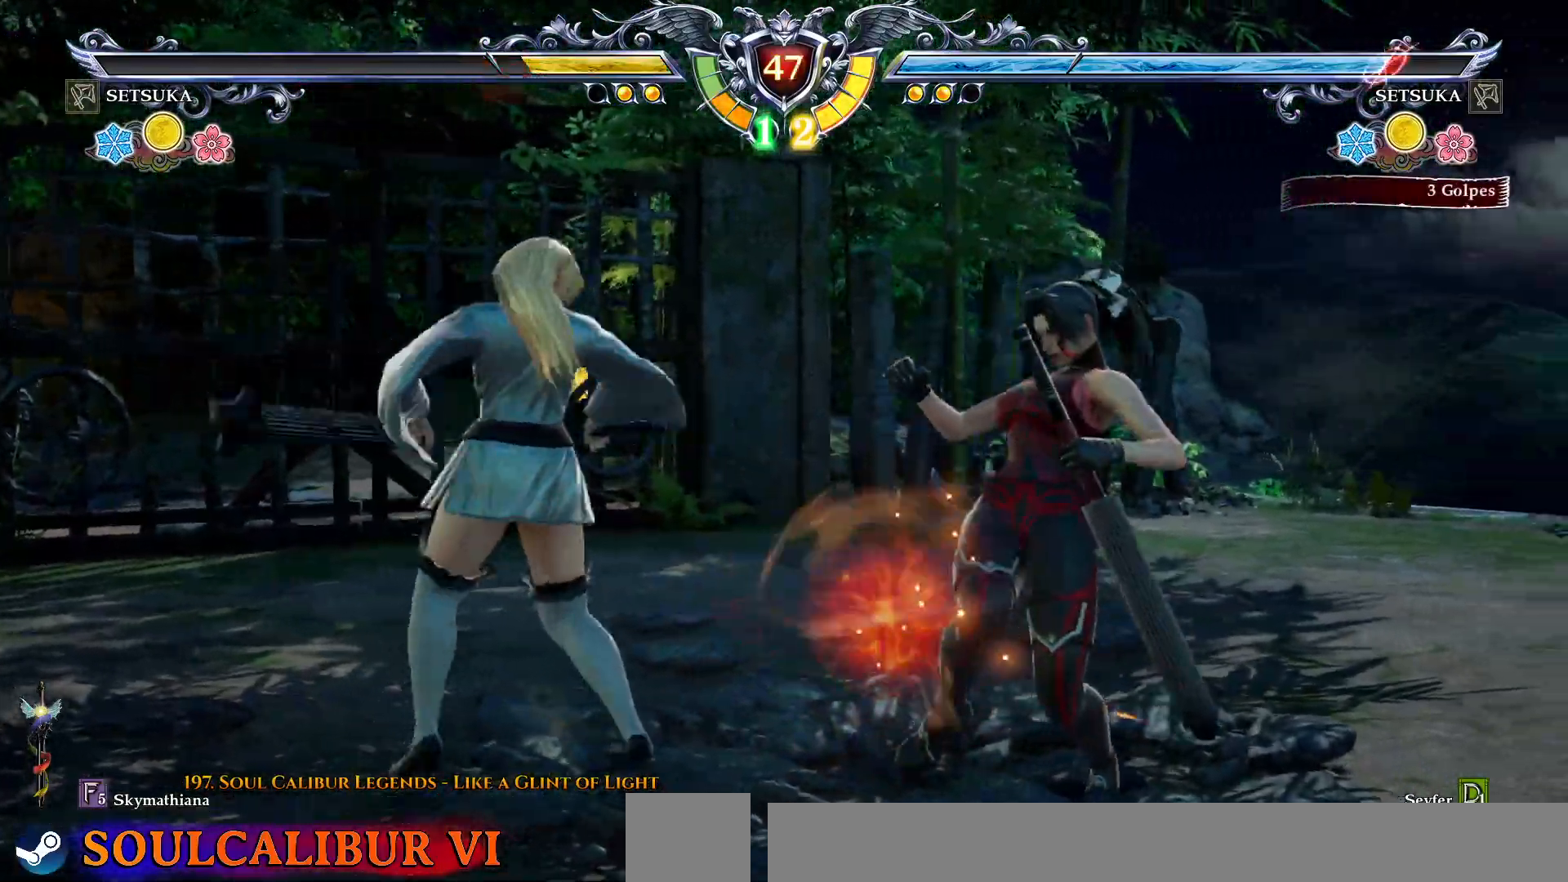
{"dt_ms": 500, "buttons": ["CROSS"], "right_stick": "center", "events": []}
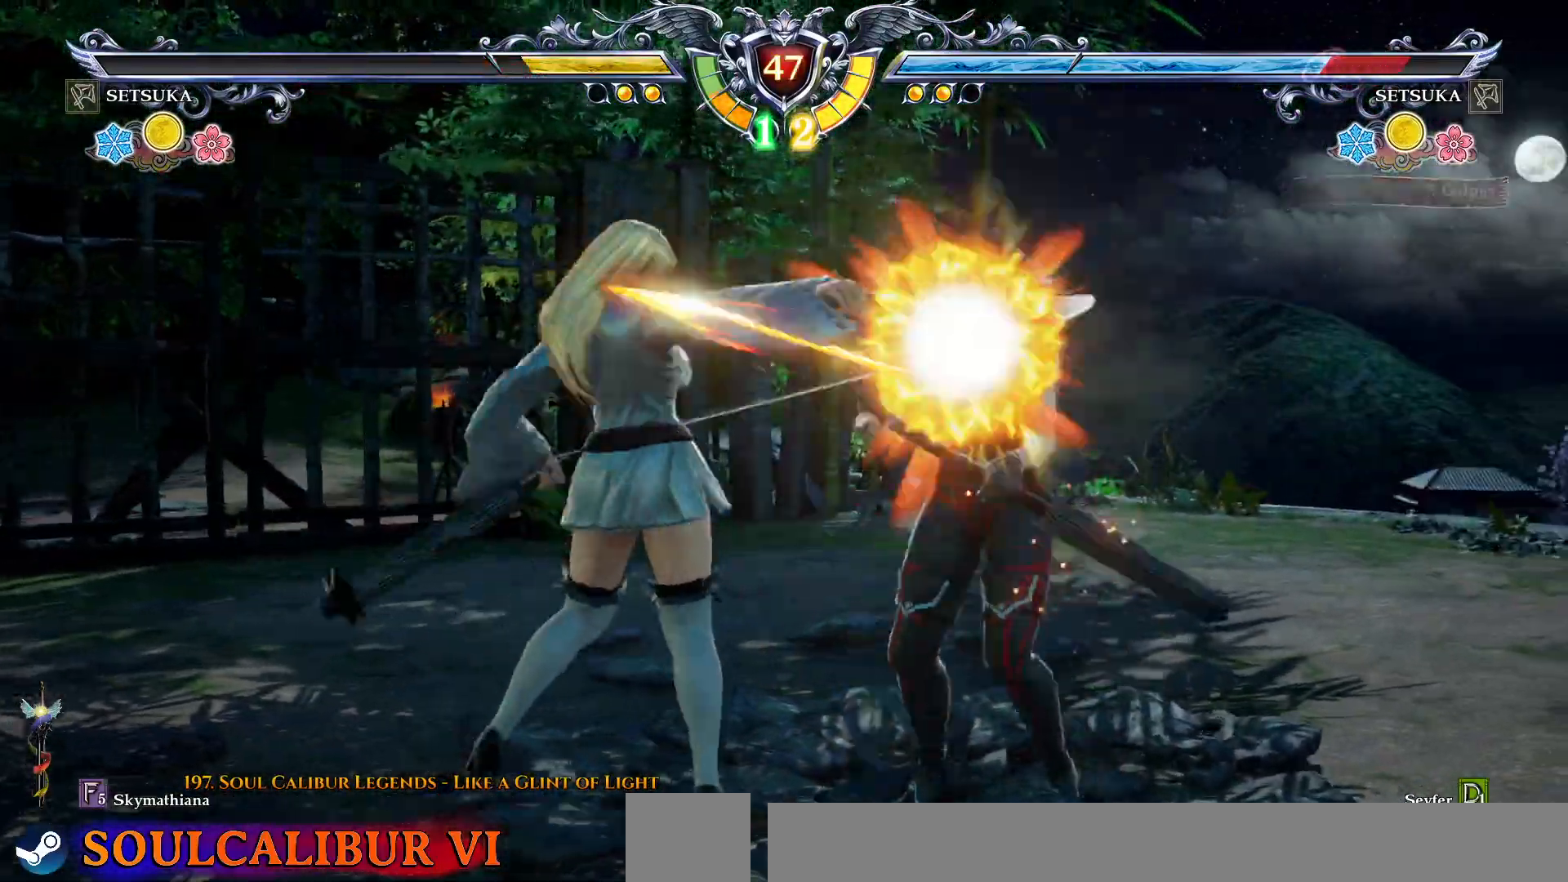
{"dt_ms": 500, "buttons": ["SQUARE", "DPAD_DOWN"], "right_stick": "center", "events": [[167, "CROSS", "up"], [233, "DPAD_DOWN", "down"], [283, "SQUARE", "down"], [383, "SQUARE", "up"], [450, "SQUARE", "down"]]}
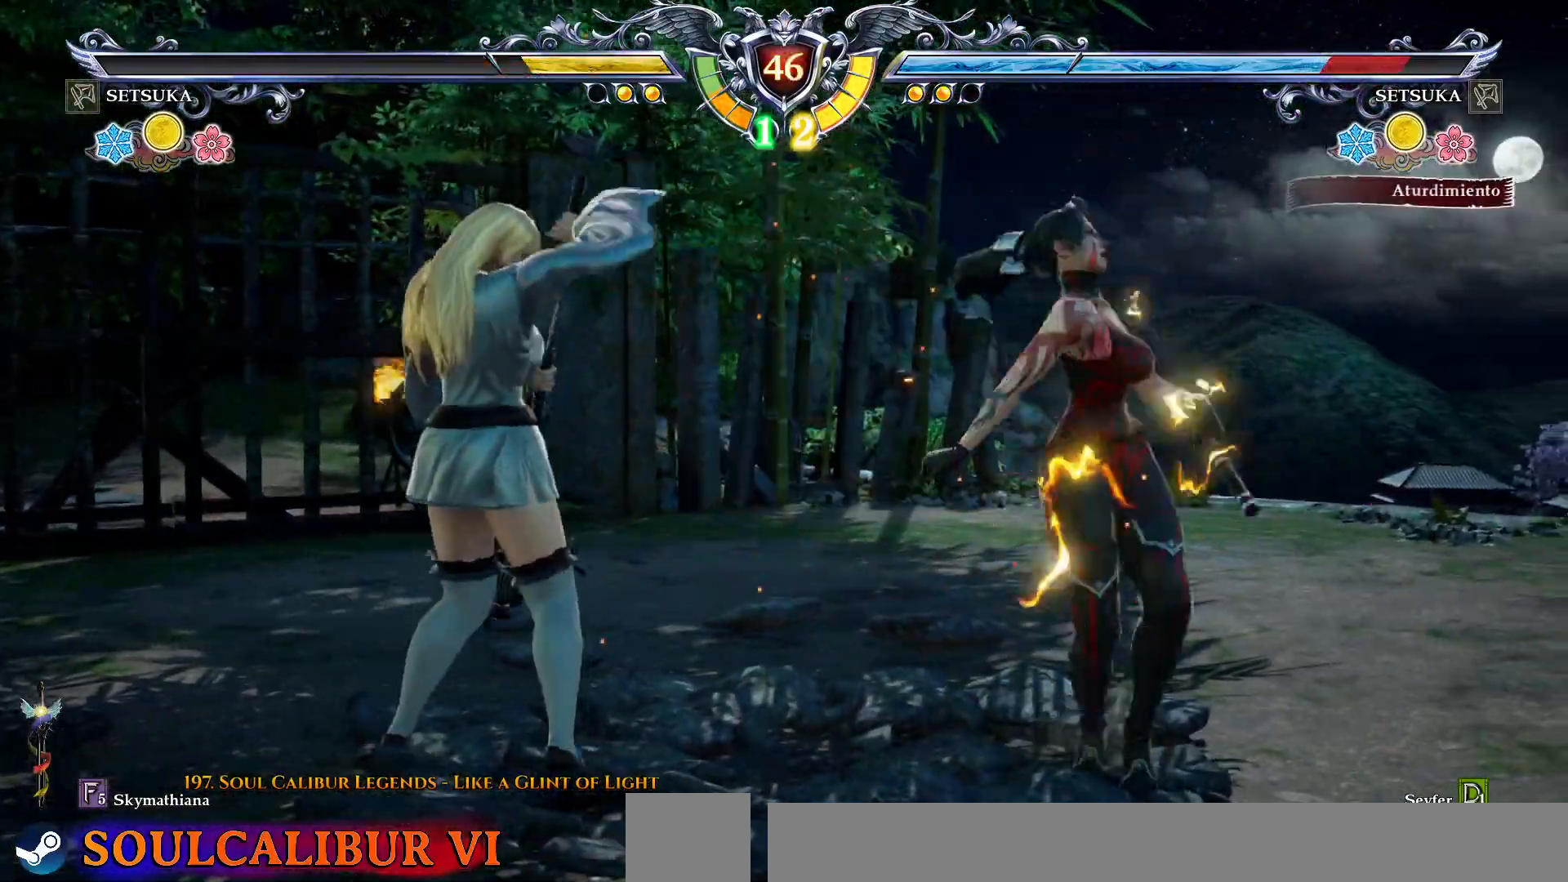
{"dt_ms": 500, "buttons": [], "right_stick": "center"}
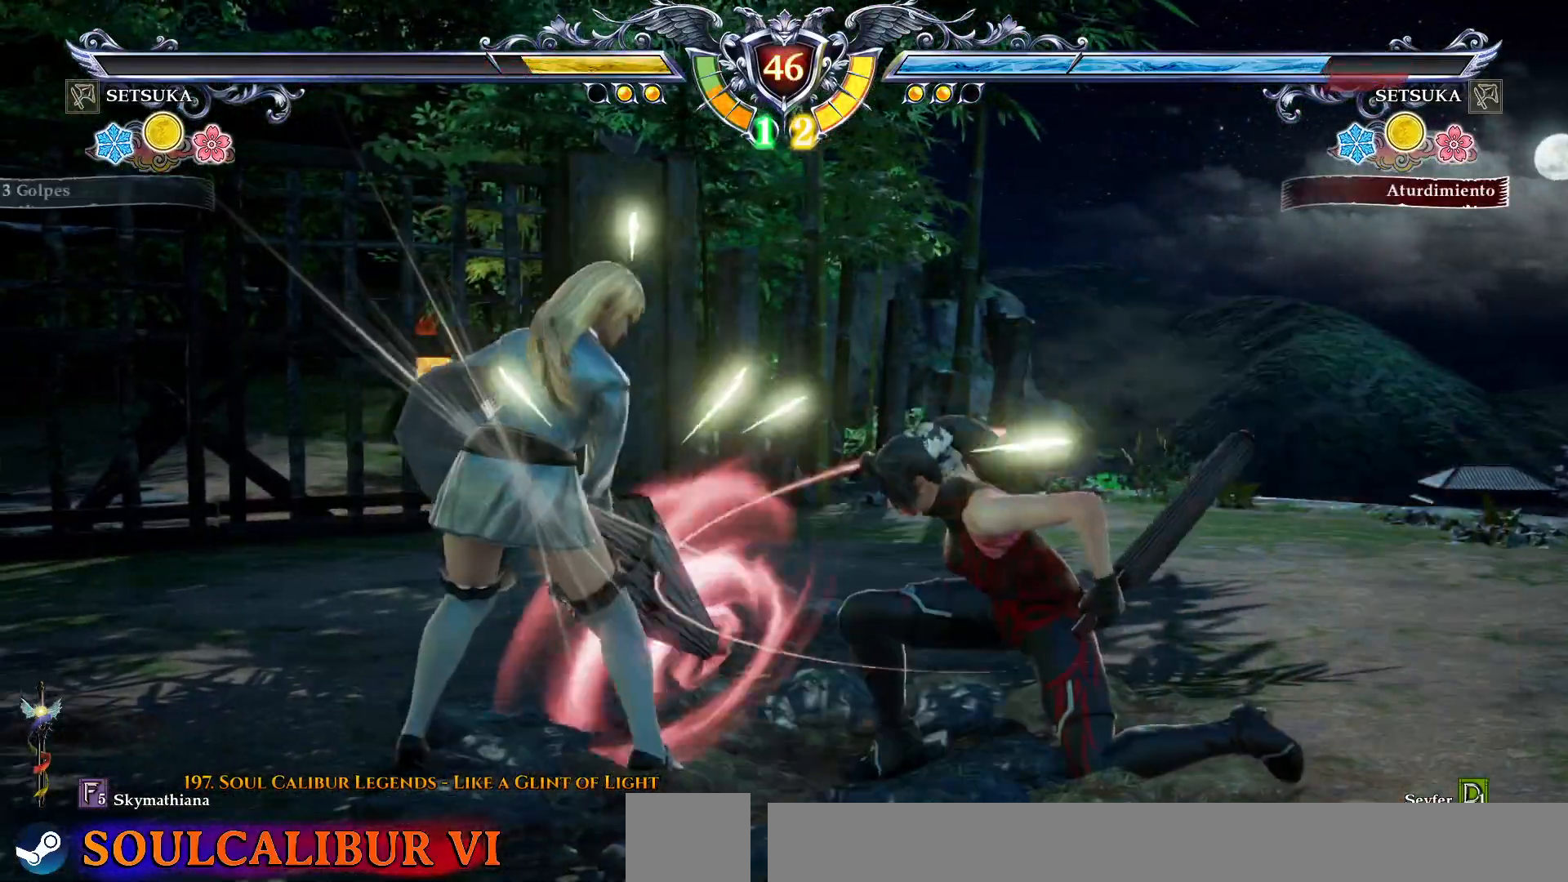
{"dt_ms": 500, "buttons": ["CROSS"], "right_stick": "center", "events": [[117, "CROSS", "down"]]}
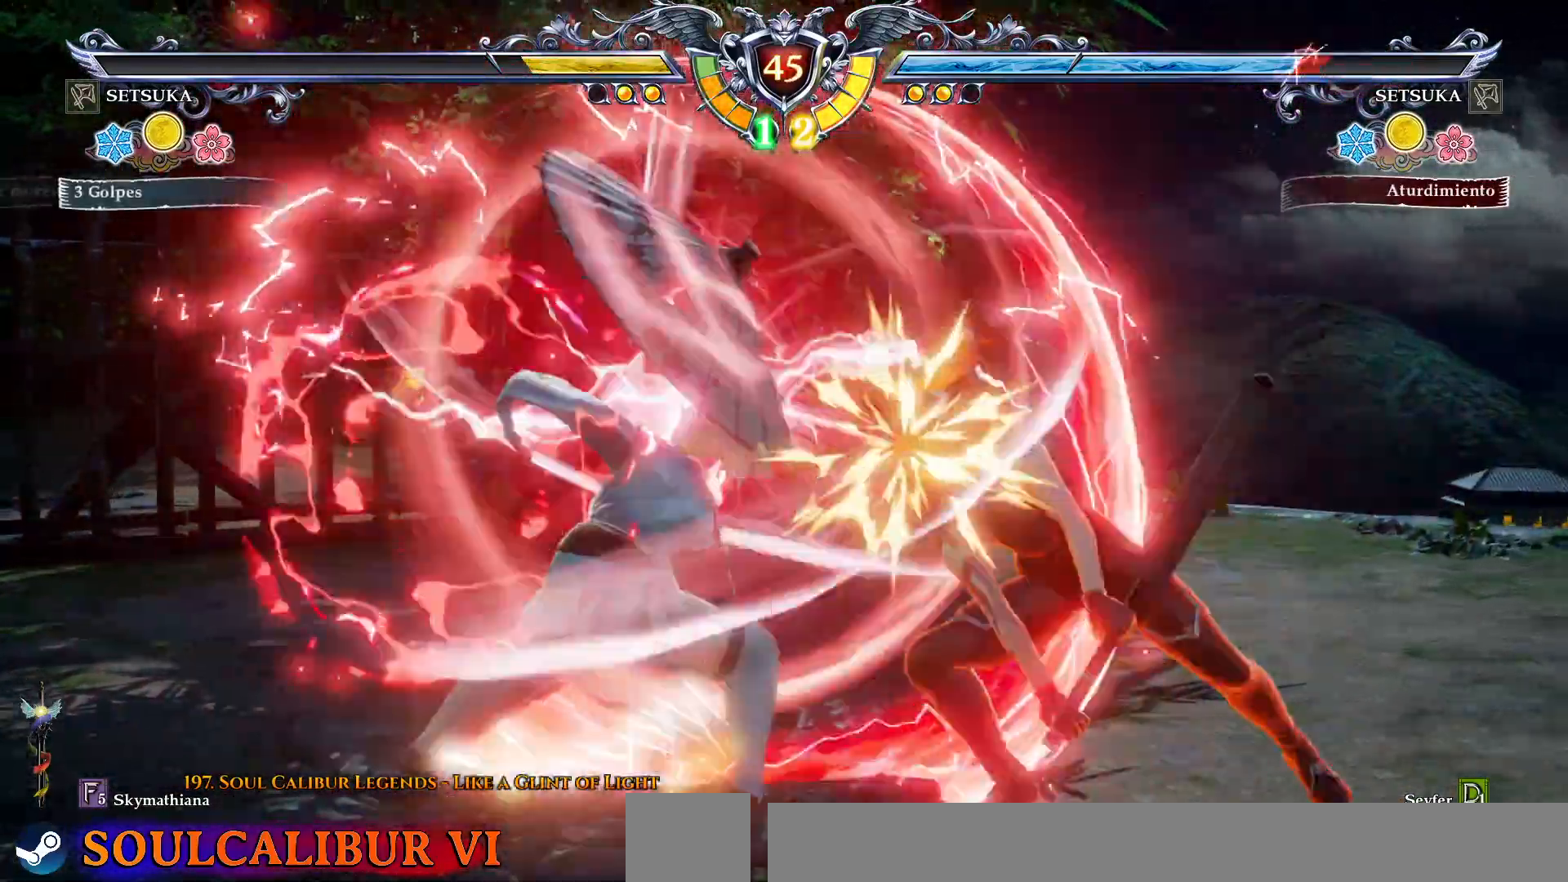
{"dt_ms": 500, "buttons": [], "right_stick": "center", "events": [[100, "CROSS", "up"]]}
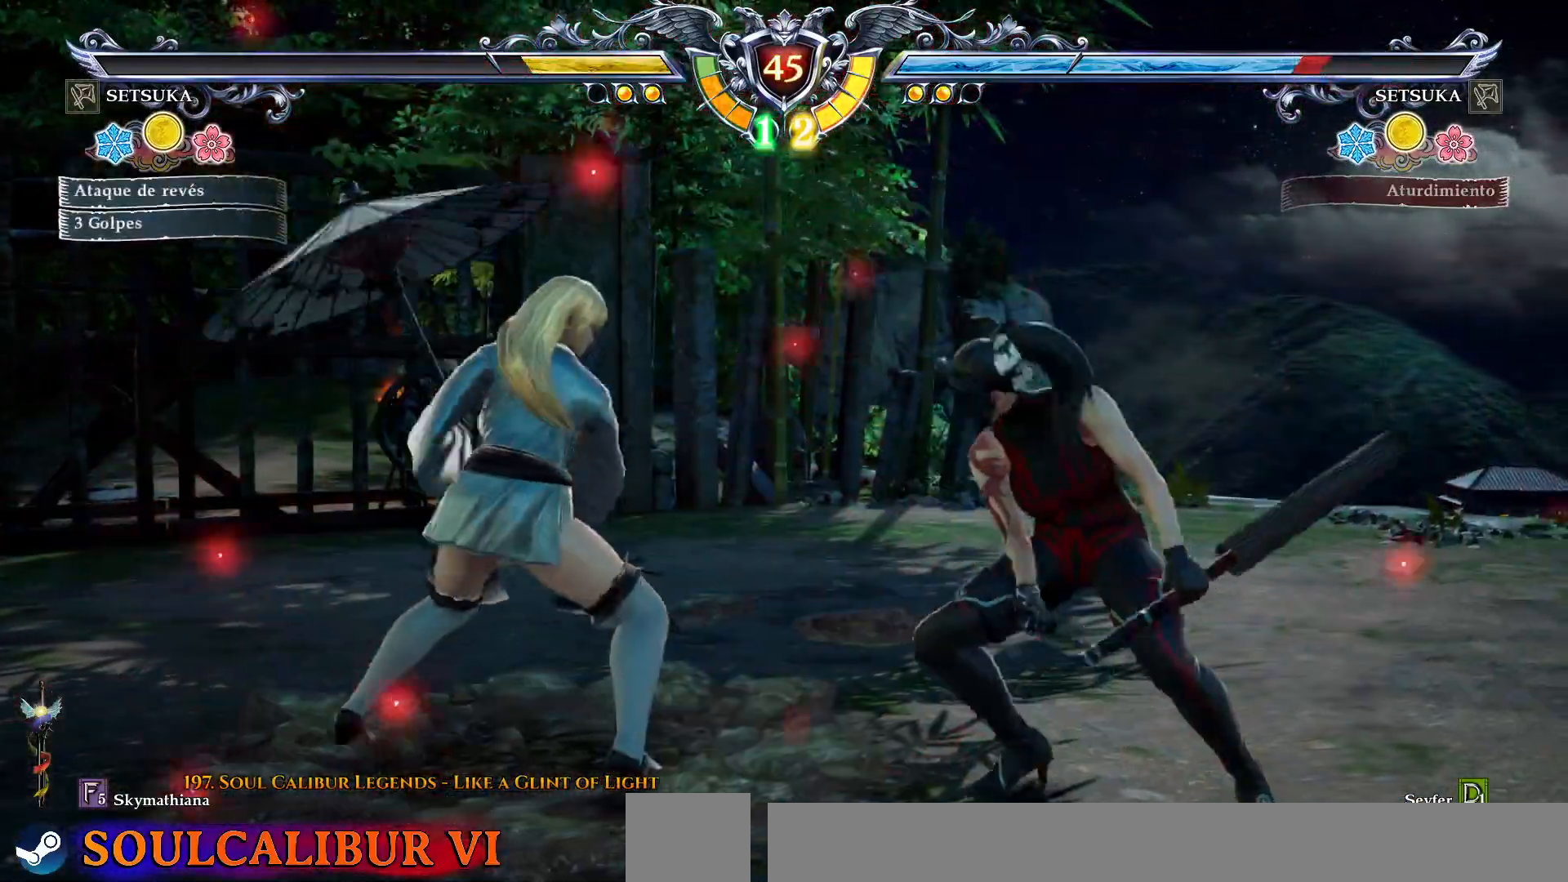
{"dt_ms": 500, "buttons": ["CROSS"], "right_stick": "center", "events": [[117, "DPAD_LEFT", "down"], [250, "CROSS", "down"], [300, "DPAD_LEFT", "up"]]}